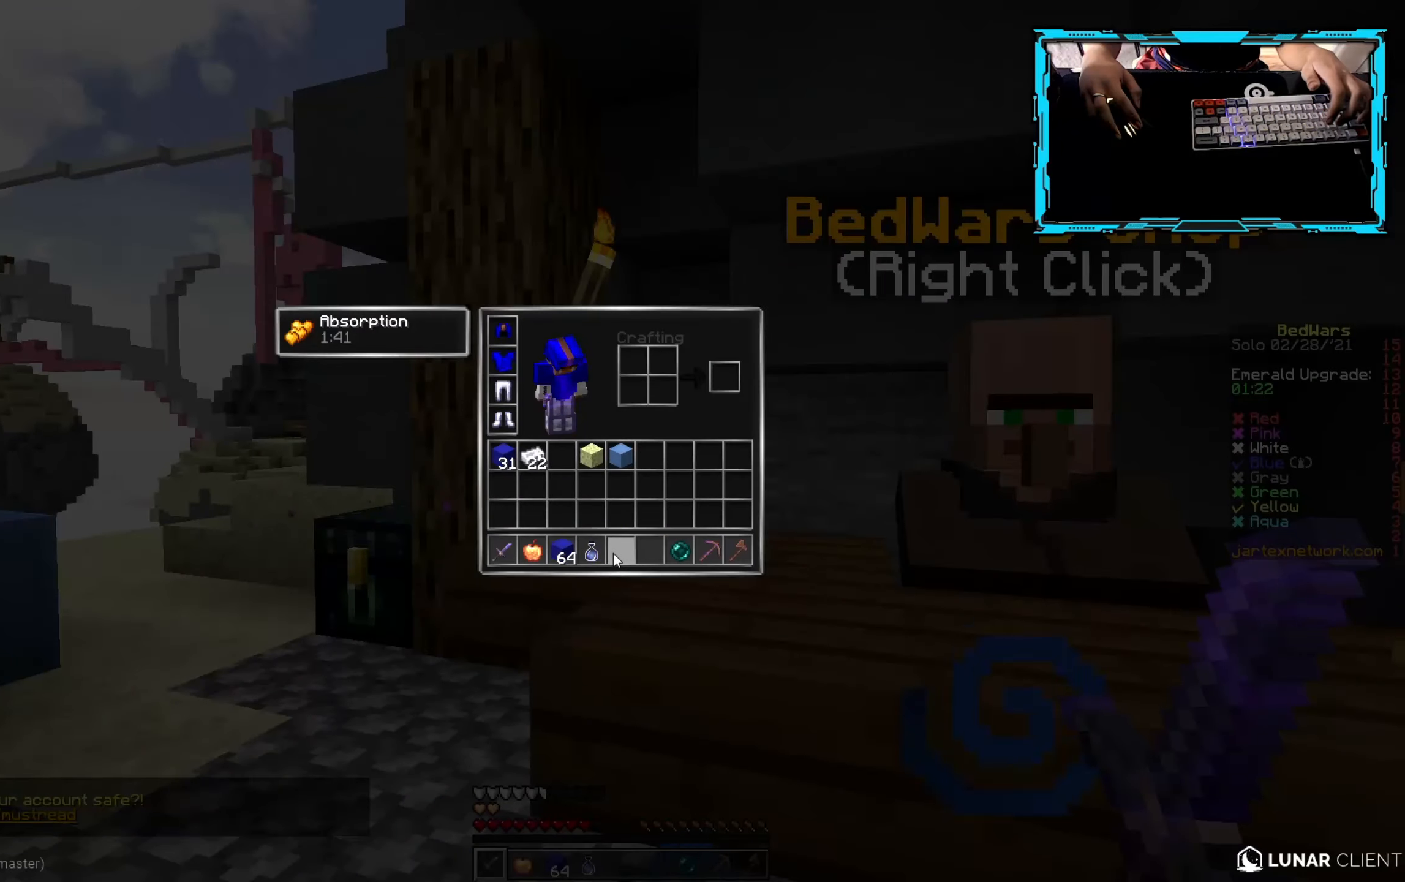
Gameplay with keyboard and mouse; each line is a JSON object with the keys and mouse buttons held at the frame after it. "events" lists presses ("down") and releases ("up") of "a", "d", "s", "w", "mouse_left" and "mouse_right" between this image and that frame as [ms after this image, input, new state], when the widget could be followed in between. "mouse_left", "mouse_right" = the "left", "right" buttons of the "mouse" list. No other keys are recorded. Fast repeated clicks can show as one long hold. Mouse movement is not recorded.
{"keys": [], "mouse": [], "events": [[350, "mouse_right", "down"], [467, "mouse_right", "up"]]}
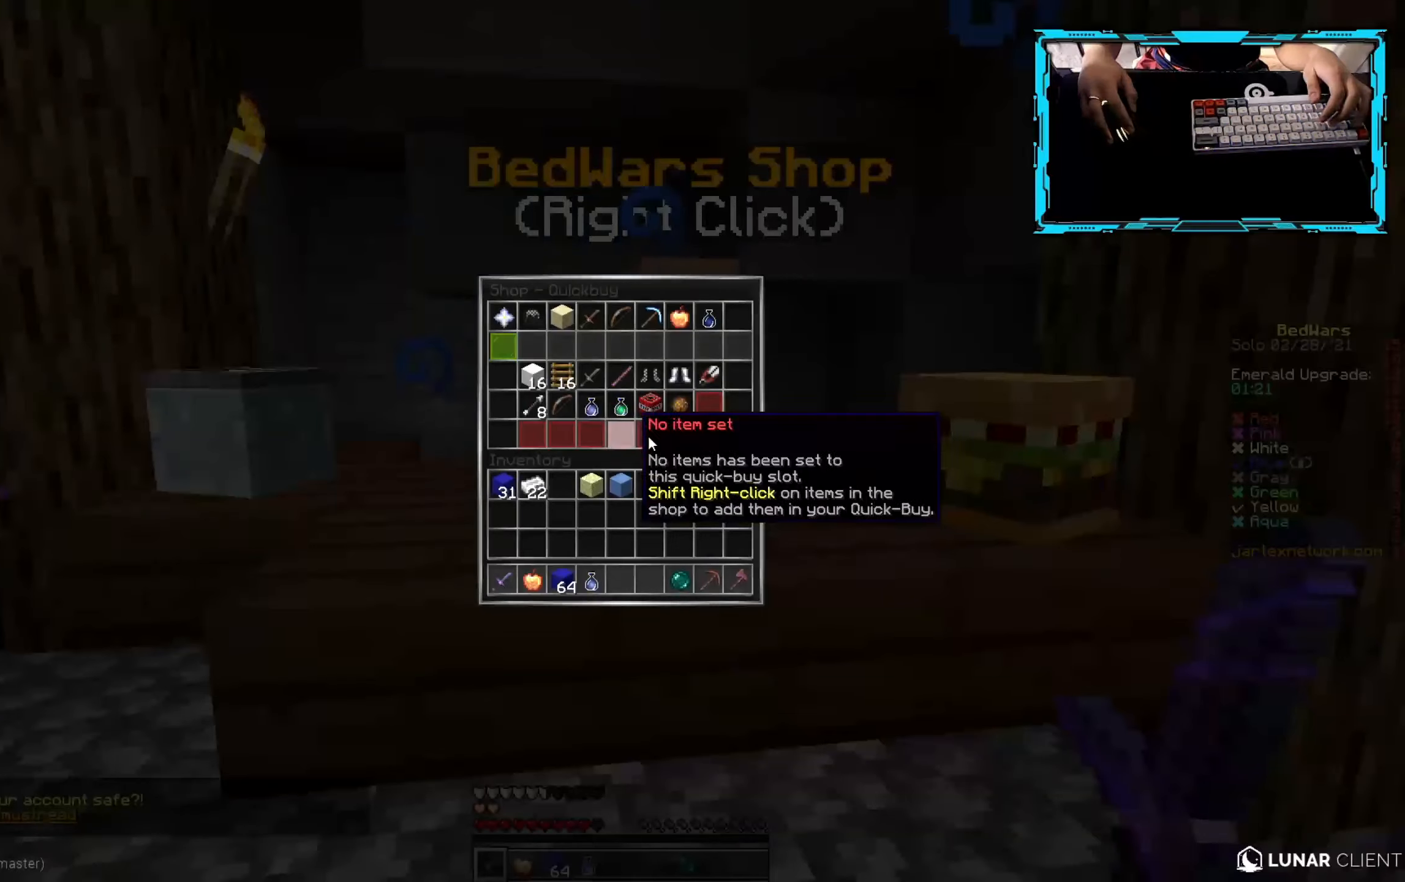
{"keys": [], "mouse": [], "events": []}
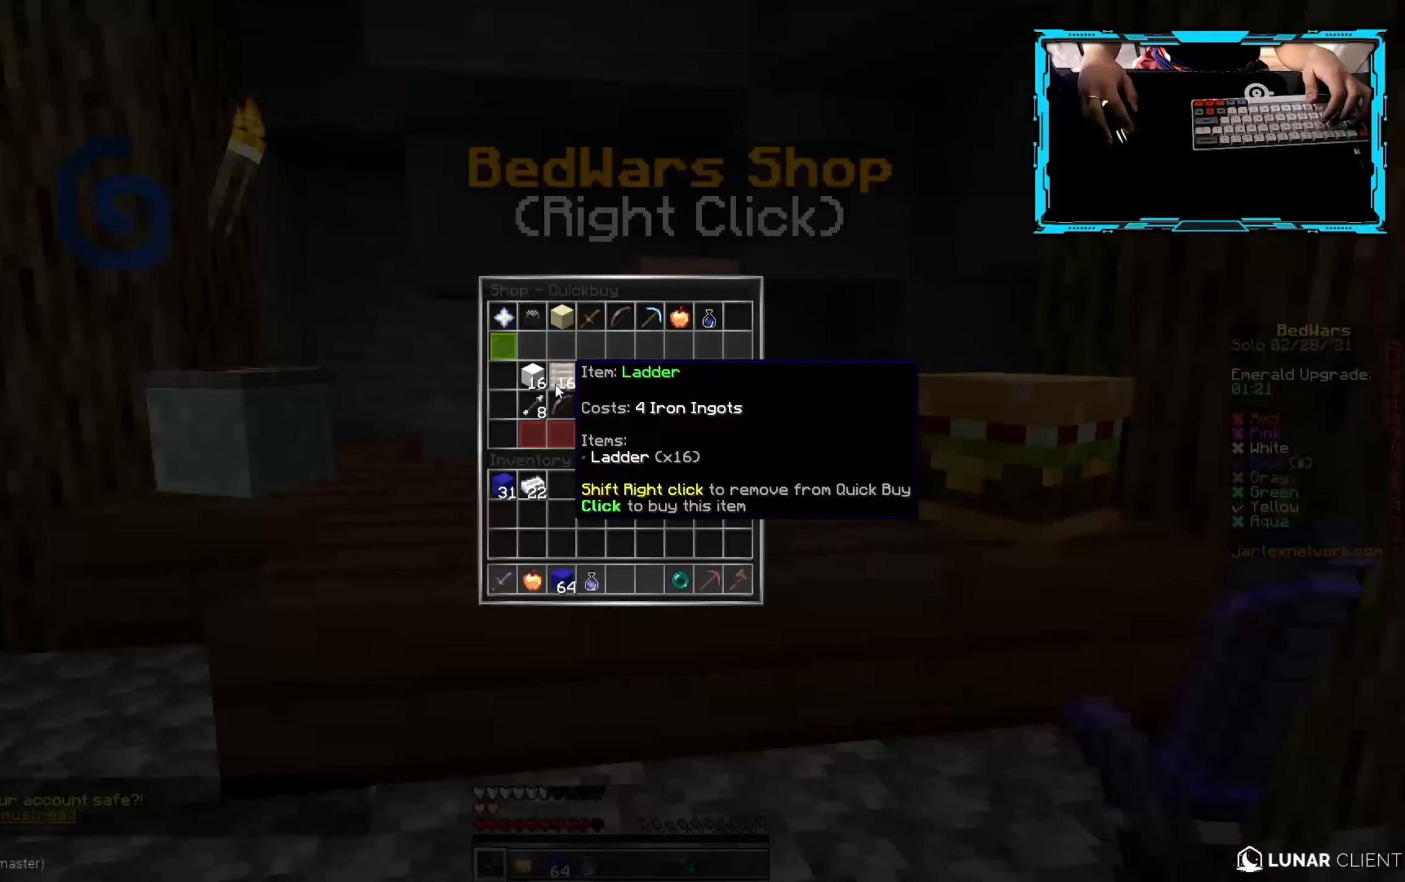
{"keys": [], "mouse": [], "events": []}
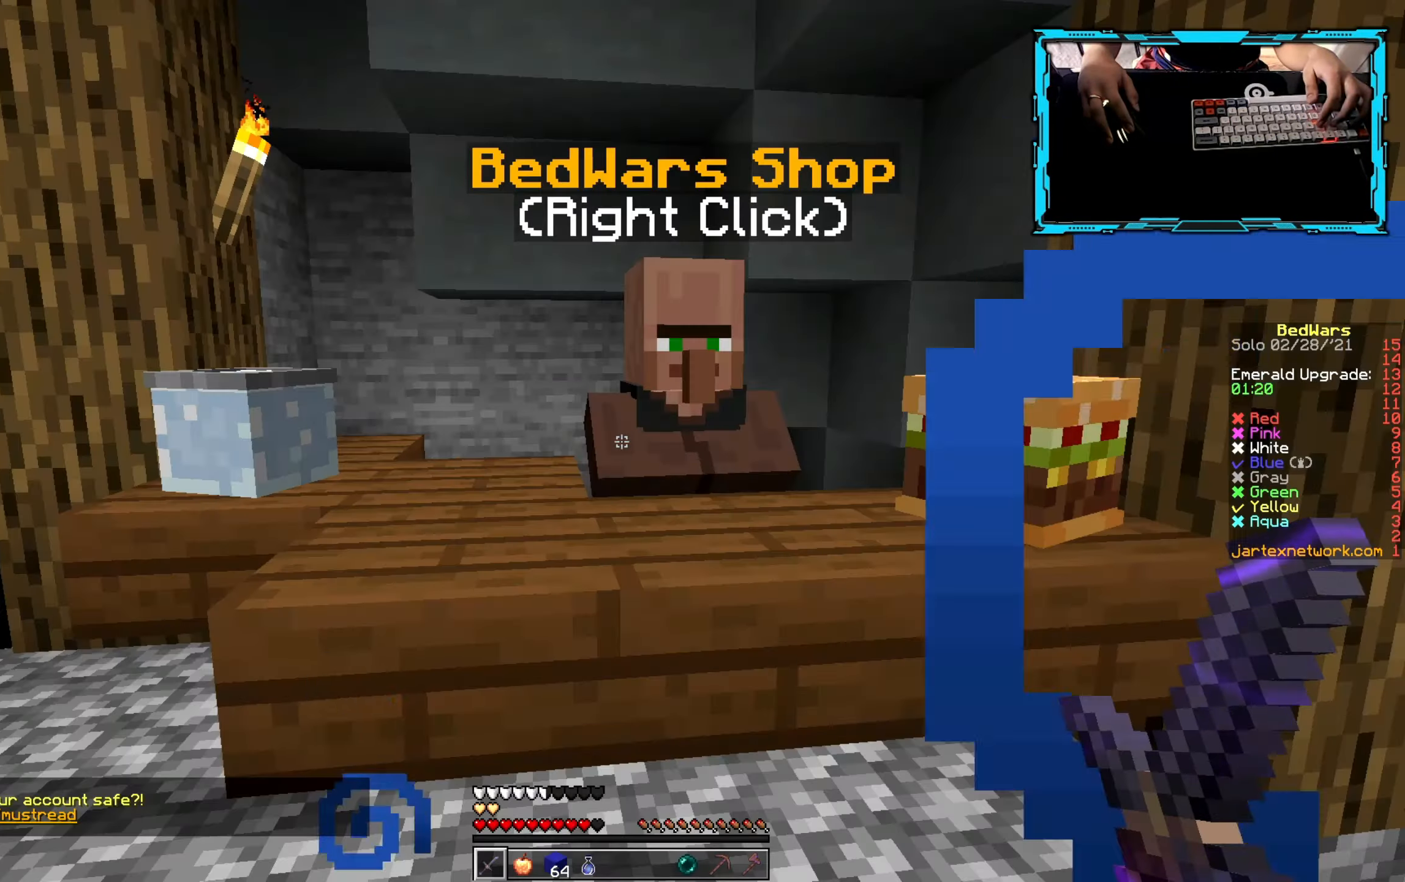
{"keys": [], "mouse": [], "events": []}
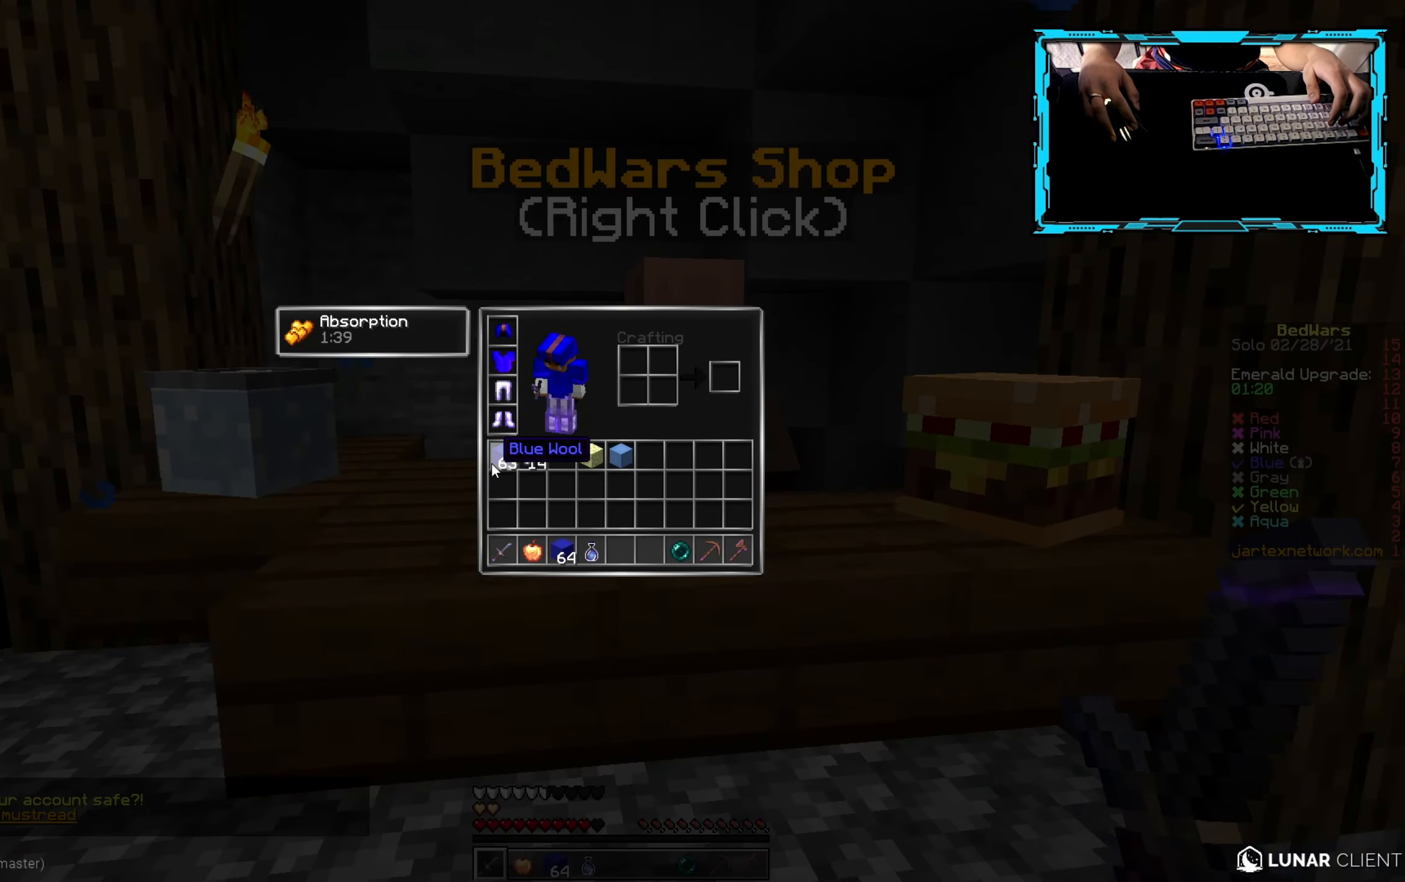
{"keys": [], "mouse": [], "events": []}
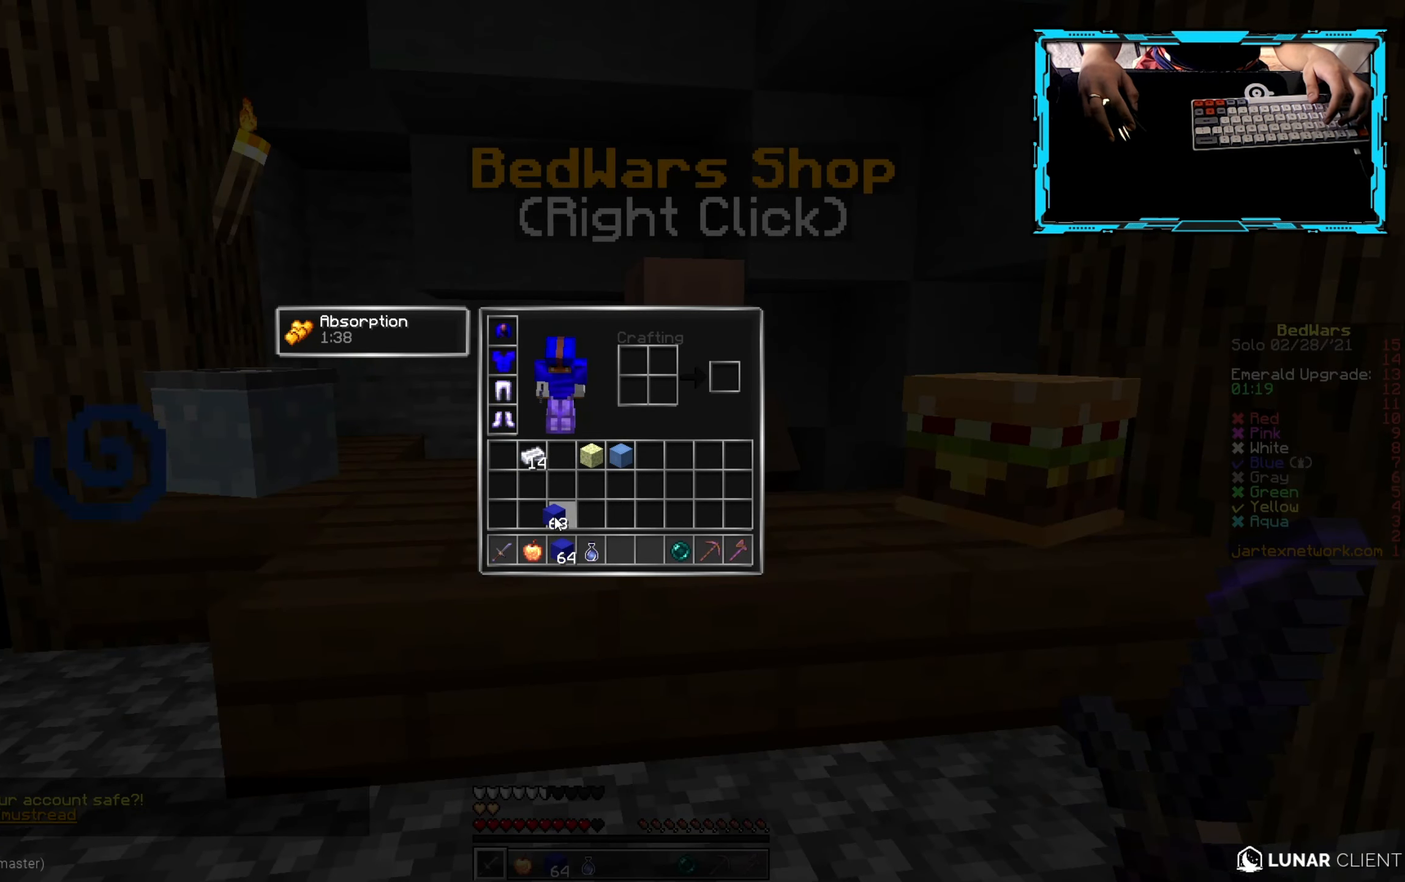
{"keys": ["w"], "mouse": [], "events": [[250, "w", "down"]]}
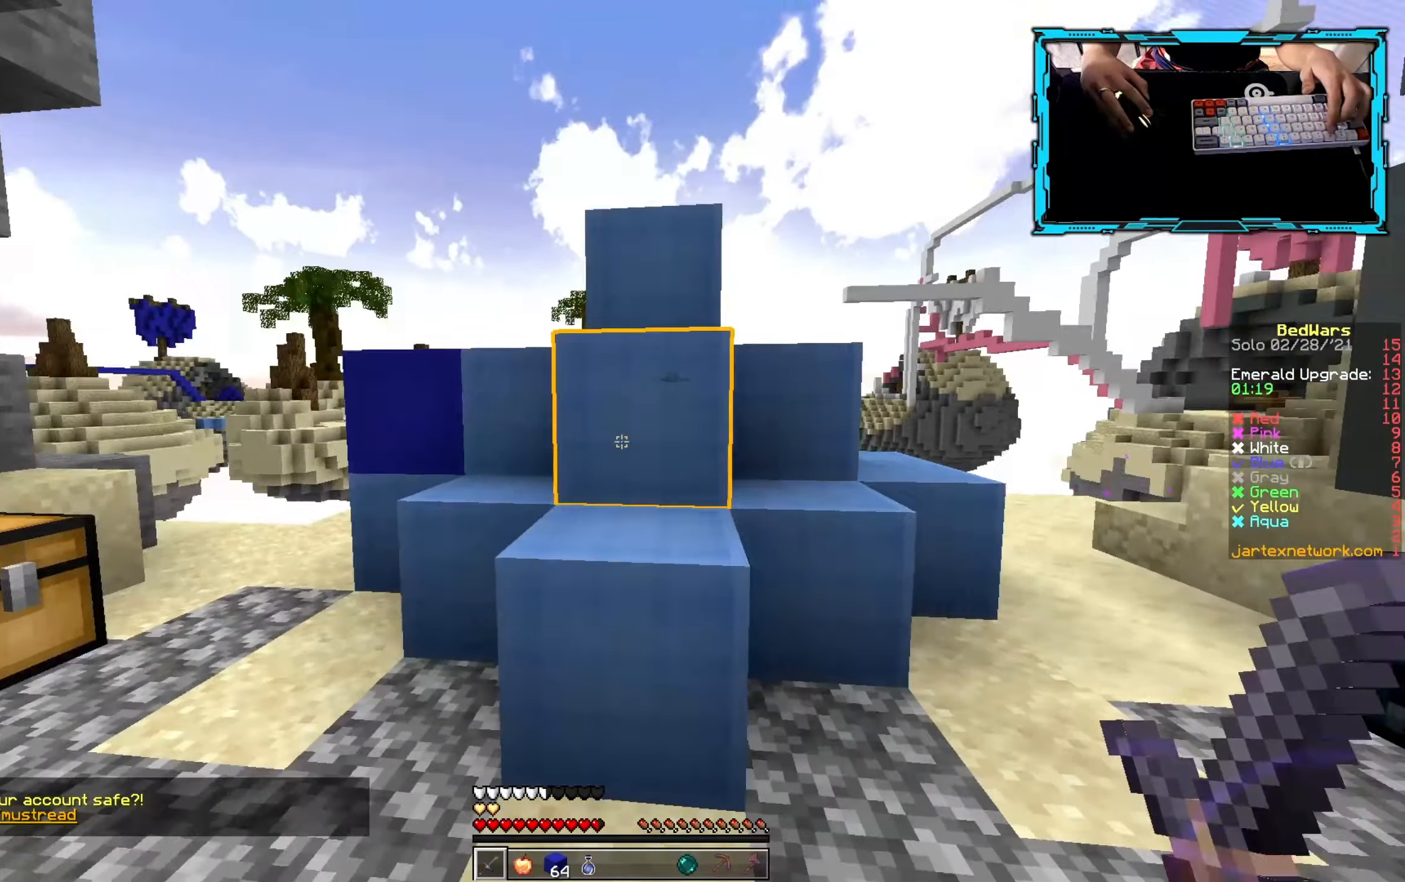
{"keys": ["w"], "mouse": [], "events": []}
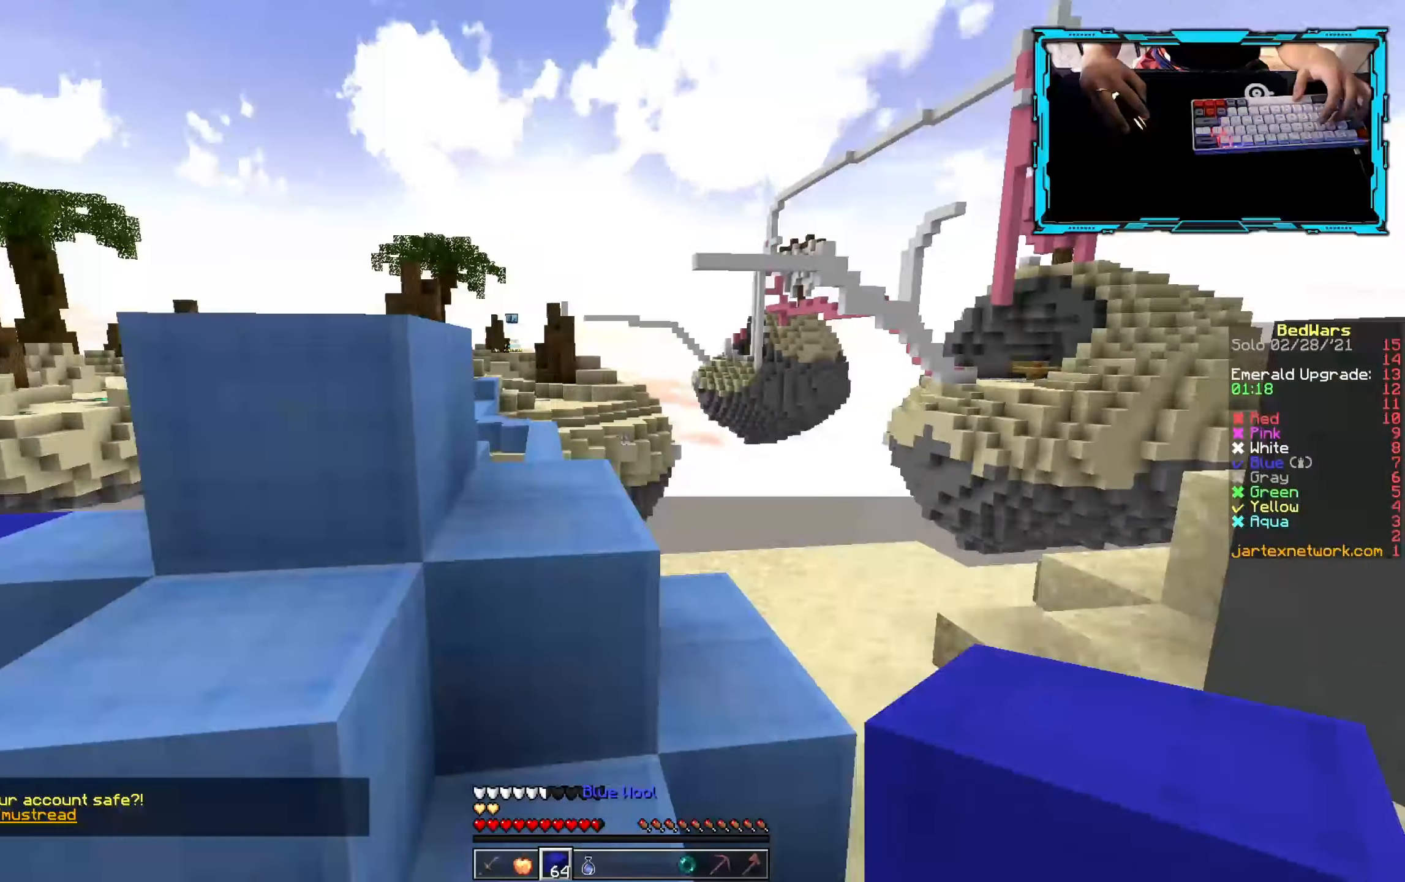
{"keys": [], "mouse": [], "events": [[467, "w", "up"]]}
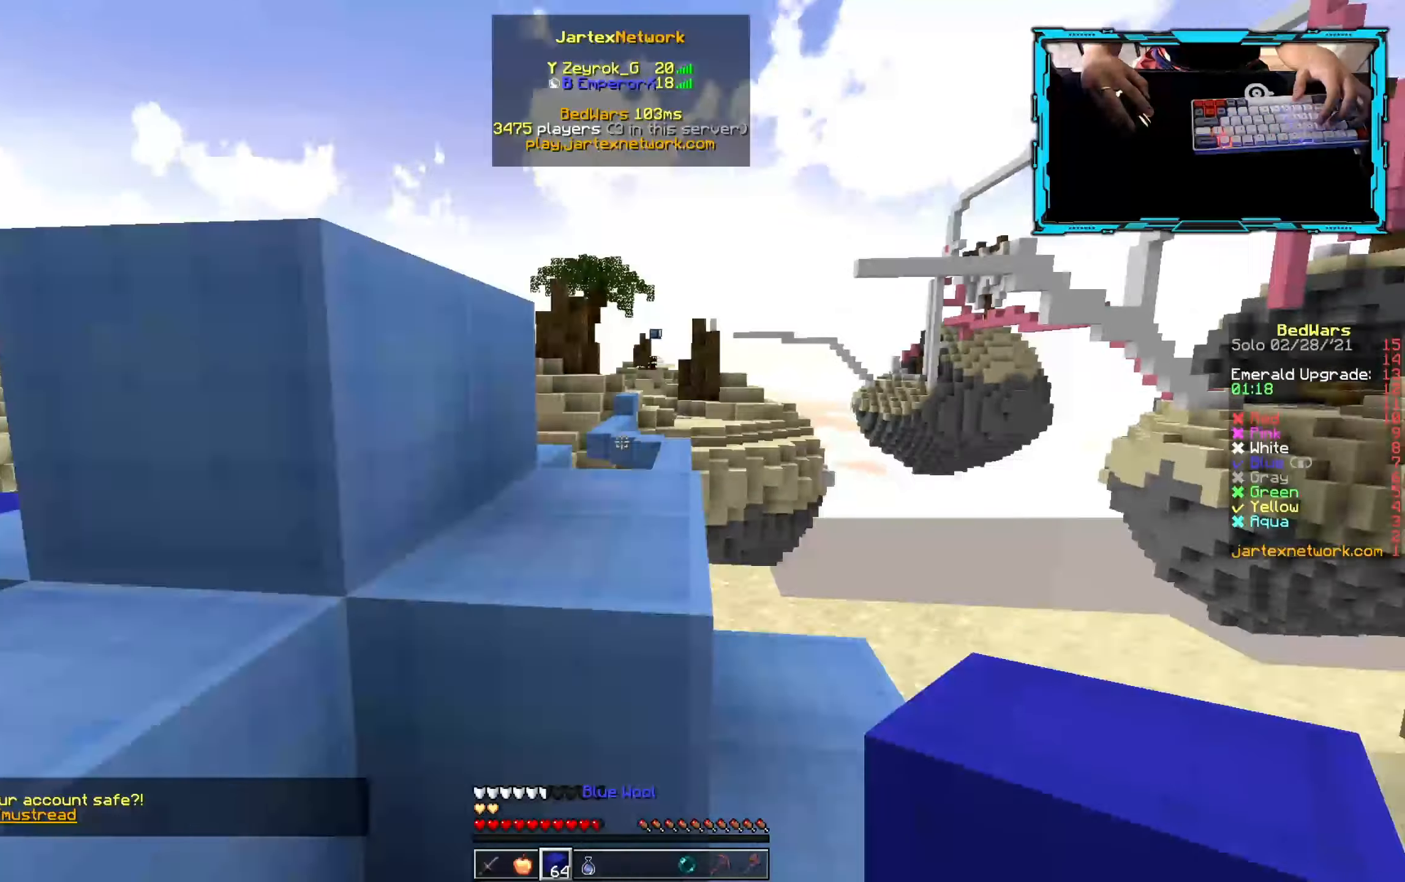
{"keys": ["w"], "mouse": [], "events": [[100, "w", "down"]]}
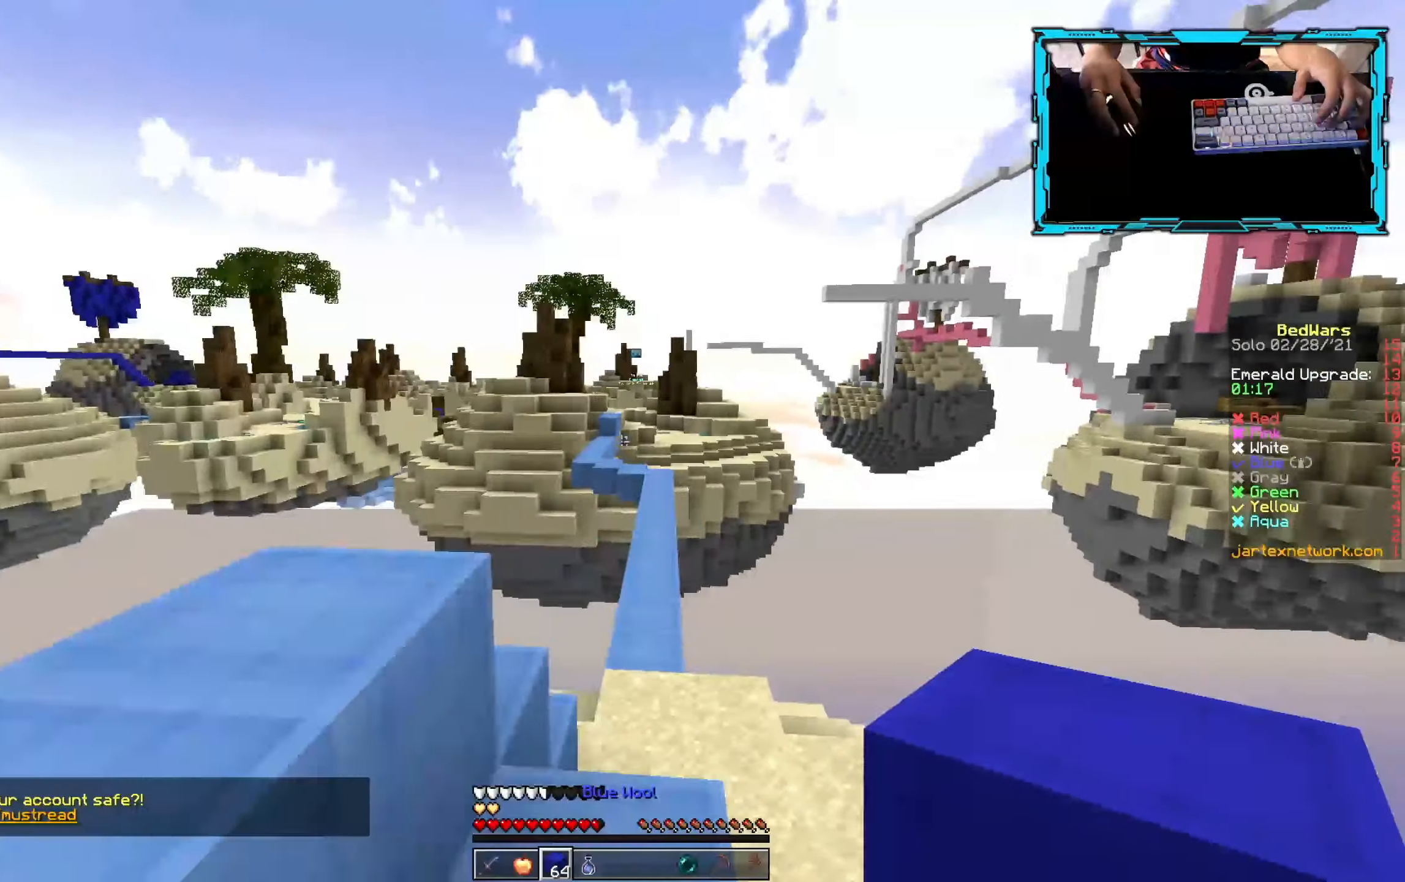
{"keys": ["w"], "mouse": [], "events": []}
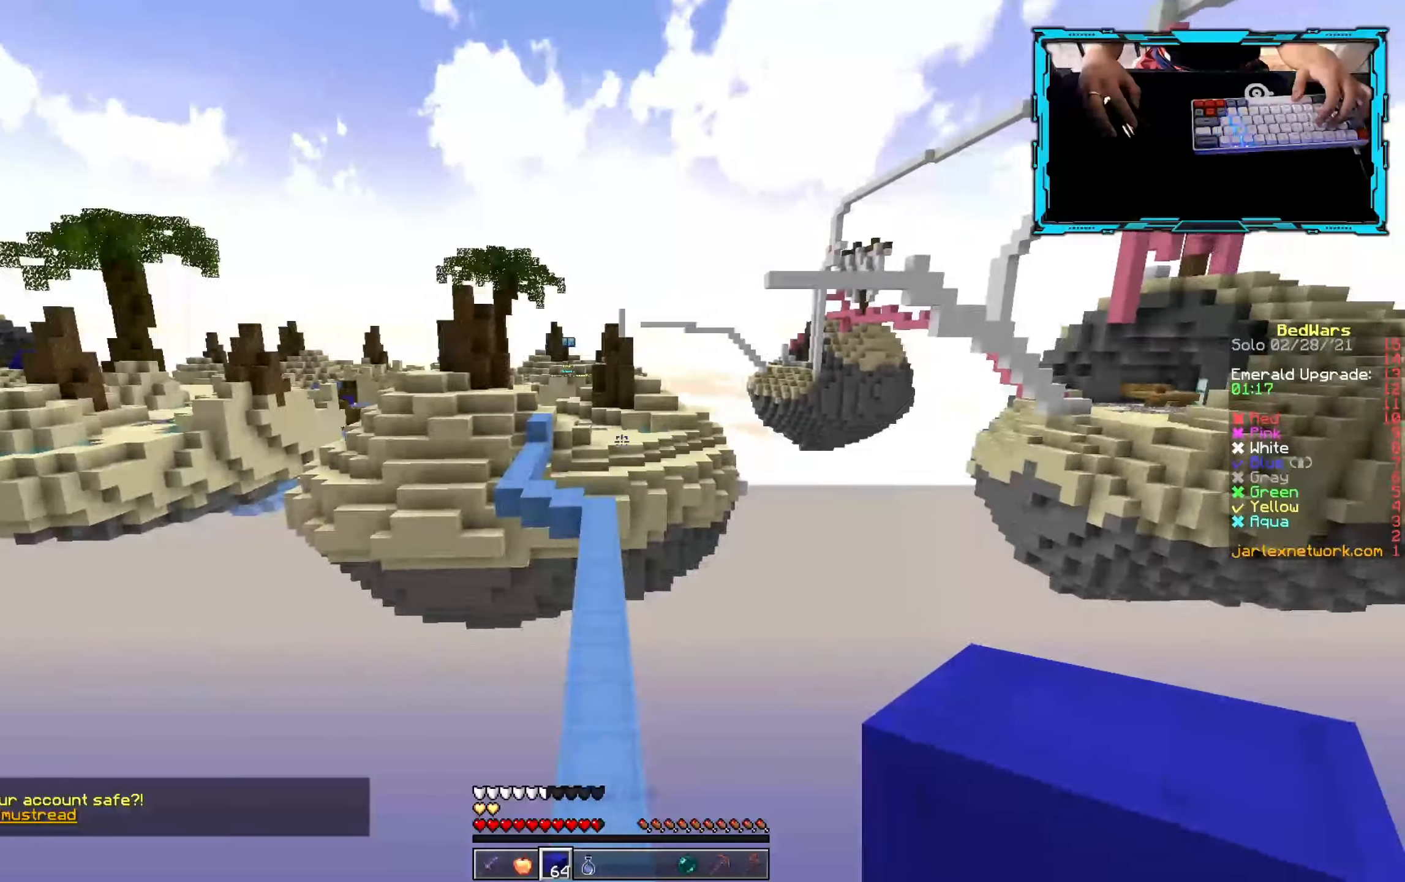
{"keys": ["w"], "mouse": [], "events": []}
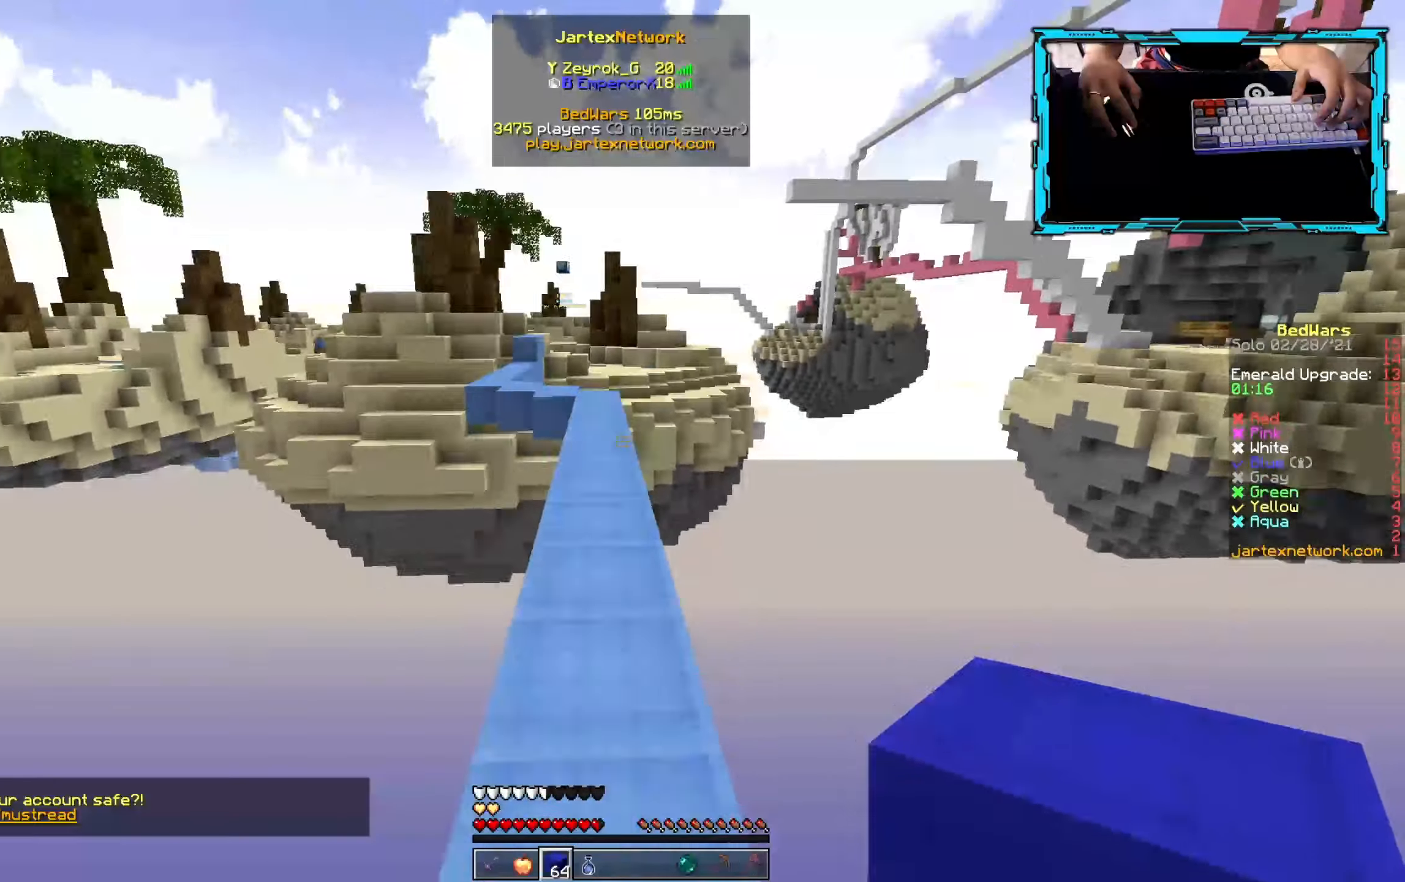
{"keys": ["w"], "mouse": ["left"], "events": [[483, "mouse_left", "down"]]}
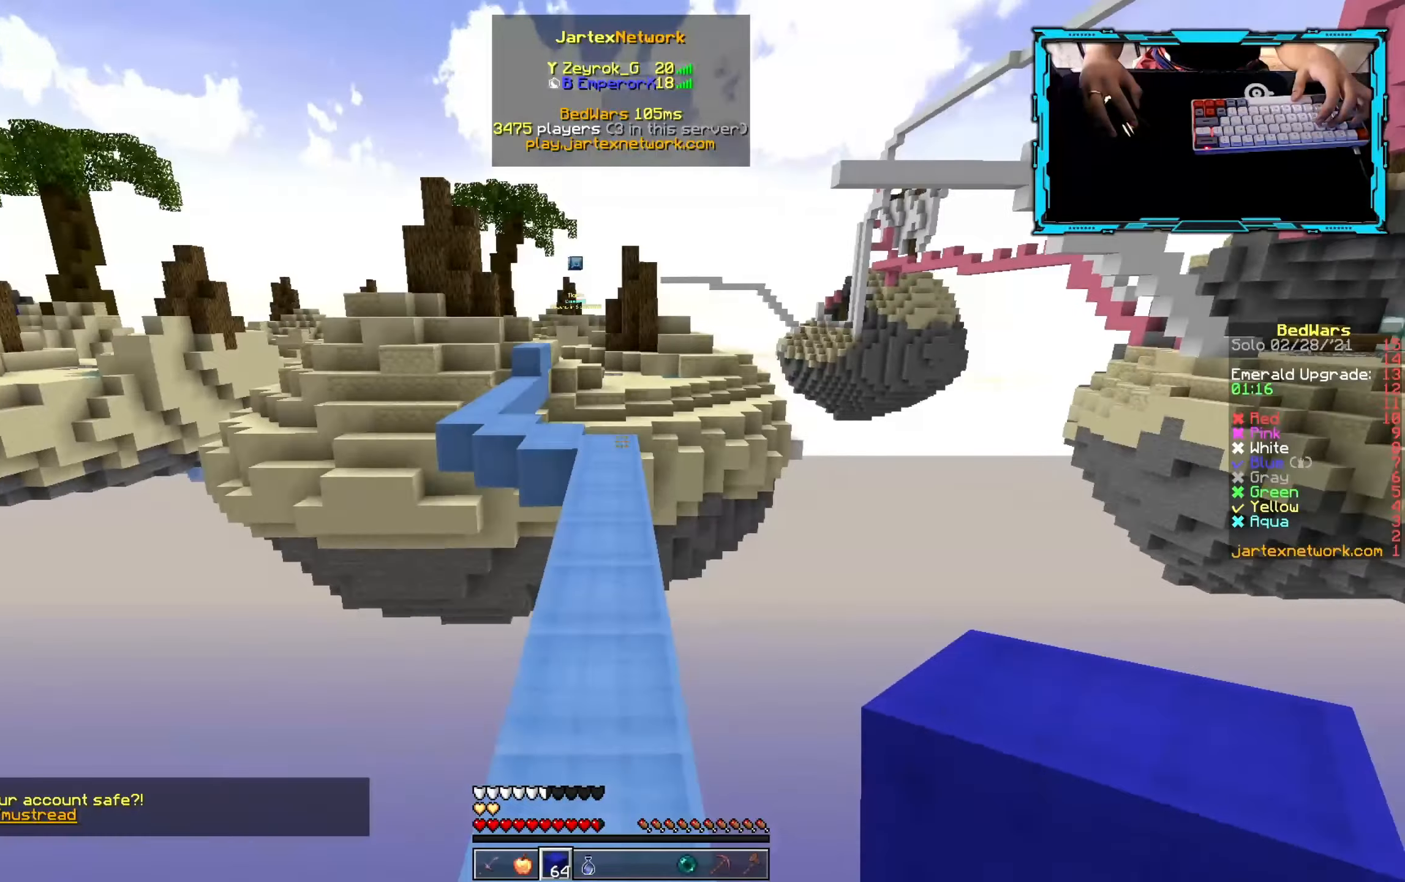
{"keys": ["w"], "mouse": [], "events": [[50, "mouse_left", "up"], [133, "mouse_left", "down"], [216, "mouse_left", "up"]]}
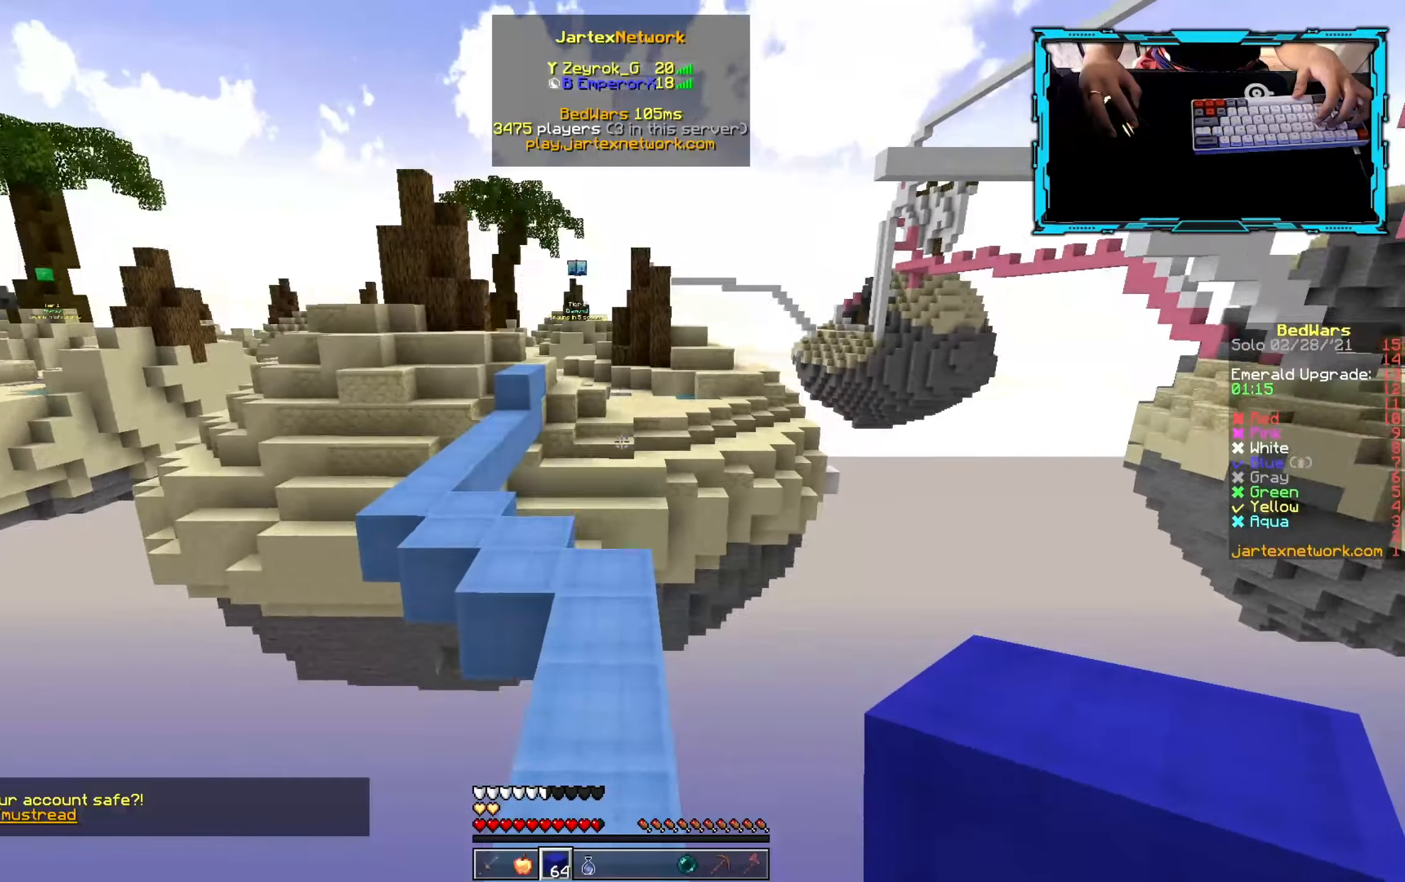
{"keys": ["w"], "mouse": [], "events": []}
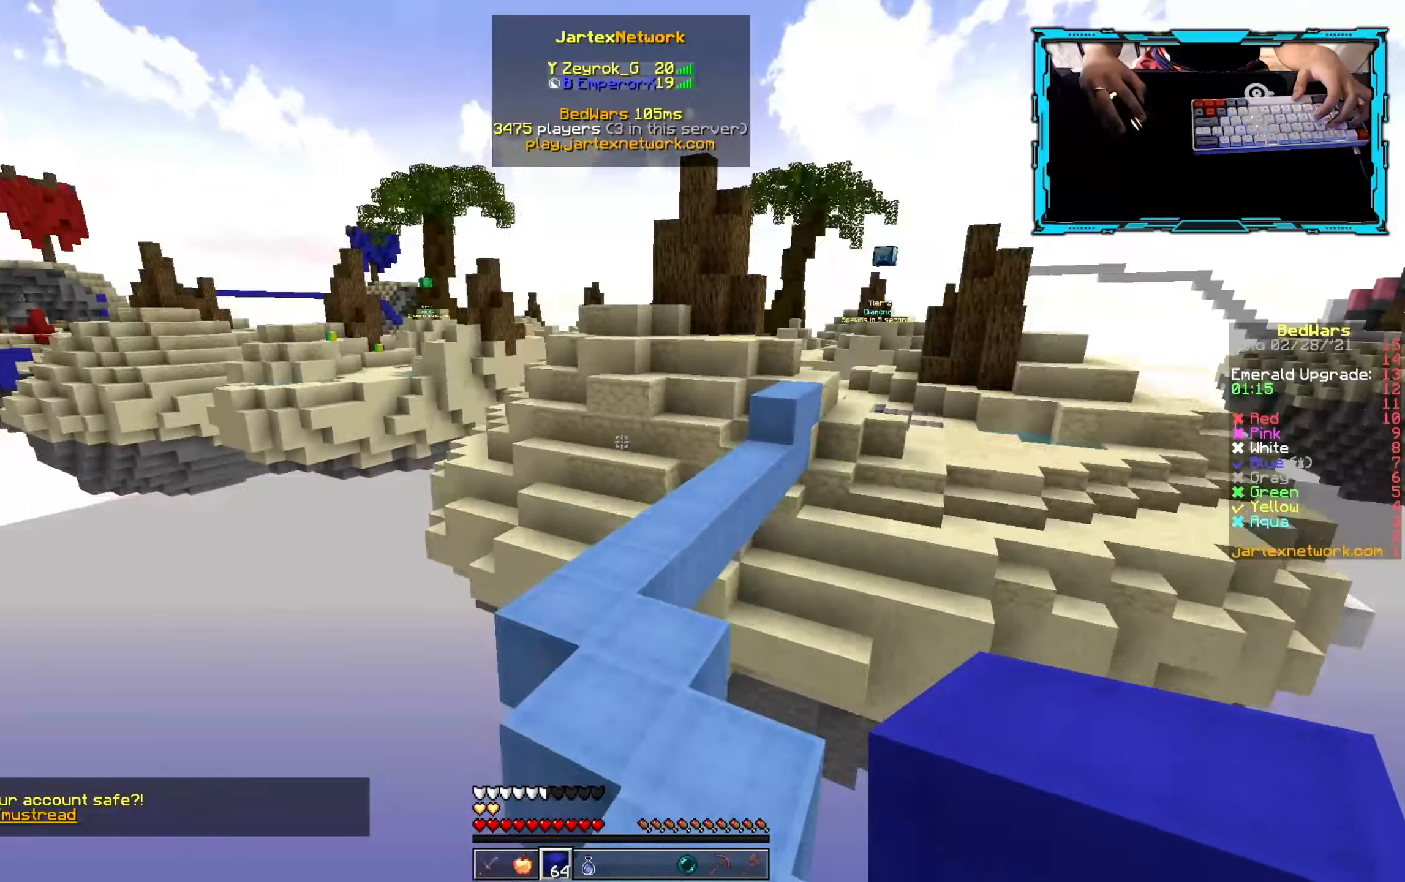
{"keys": ["w"], "mouse": [], "events": []}
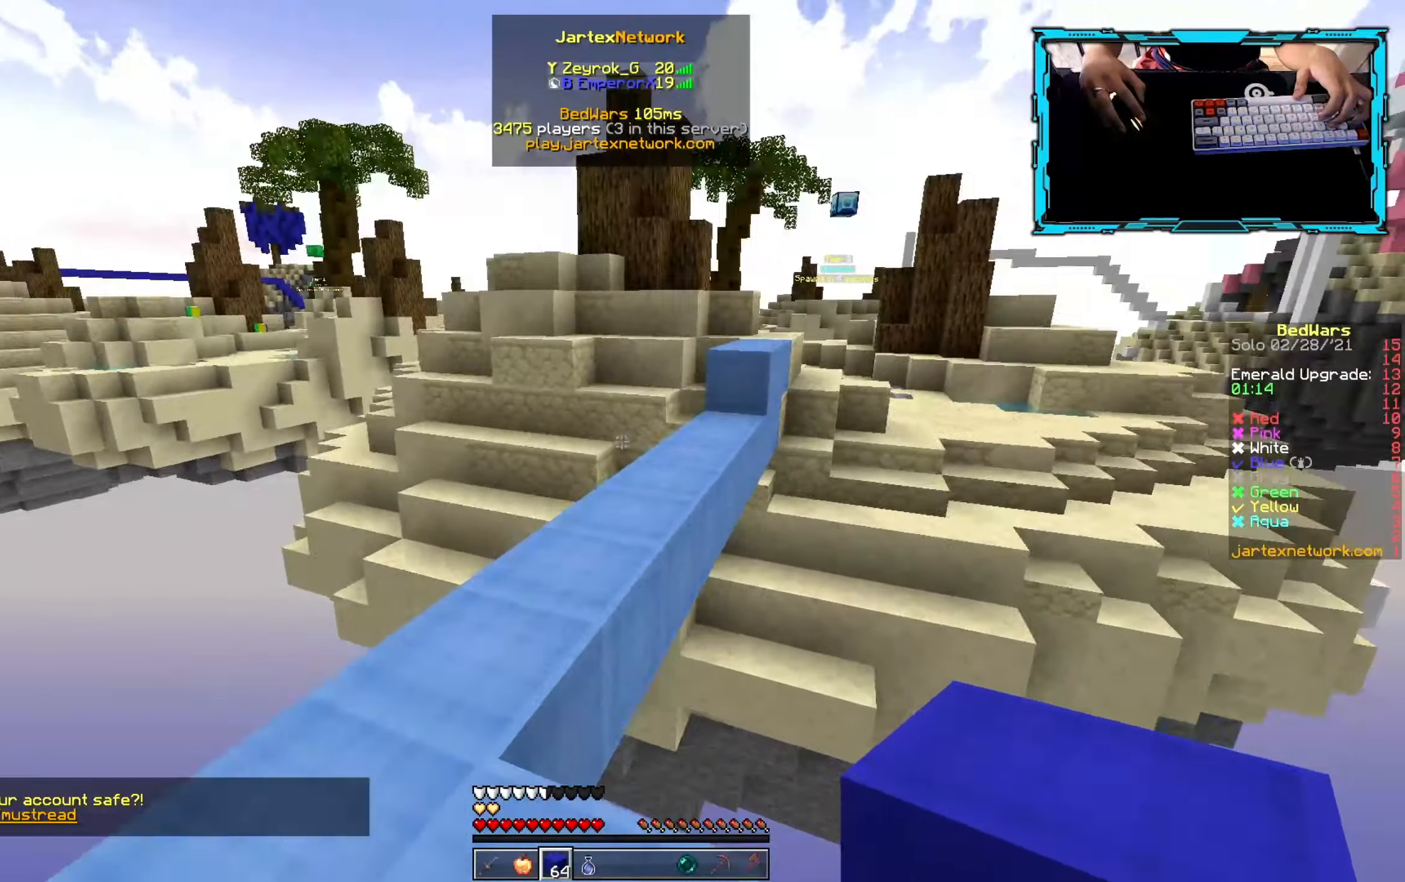
{"keys": ["w"], "mouse": [], "events": []}
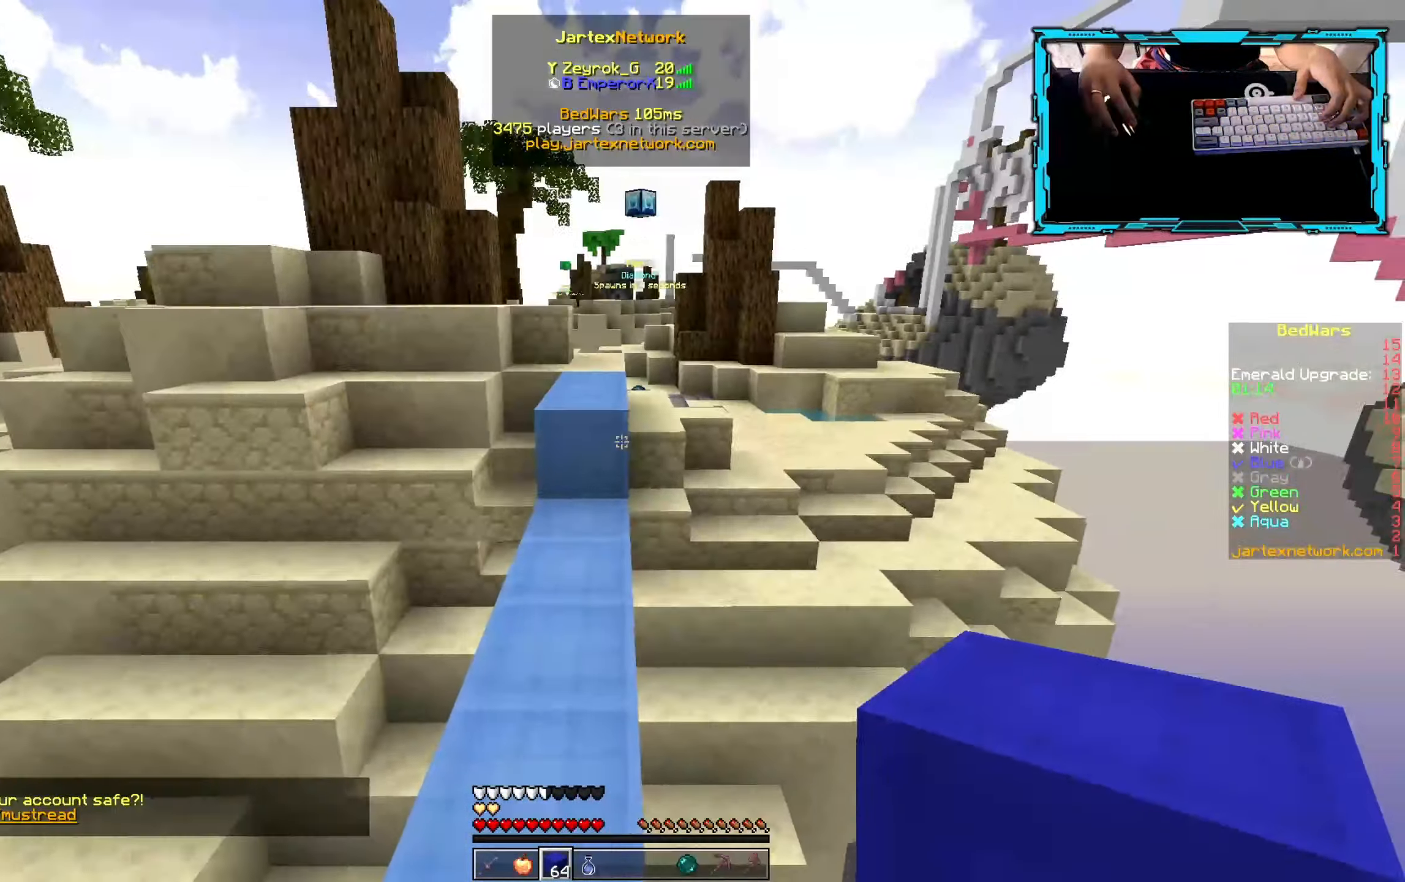
{"keys": ["w"], "mouse": [], "events": []}
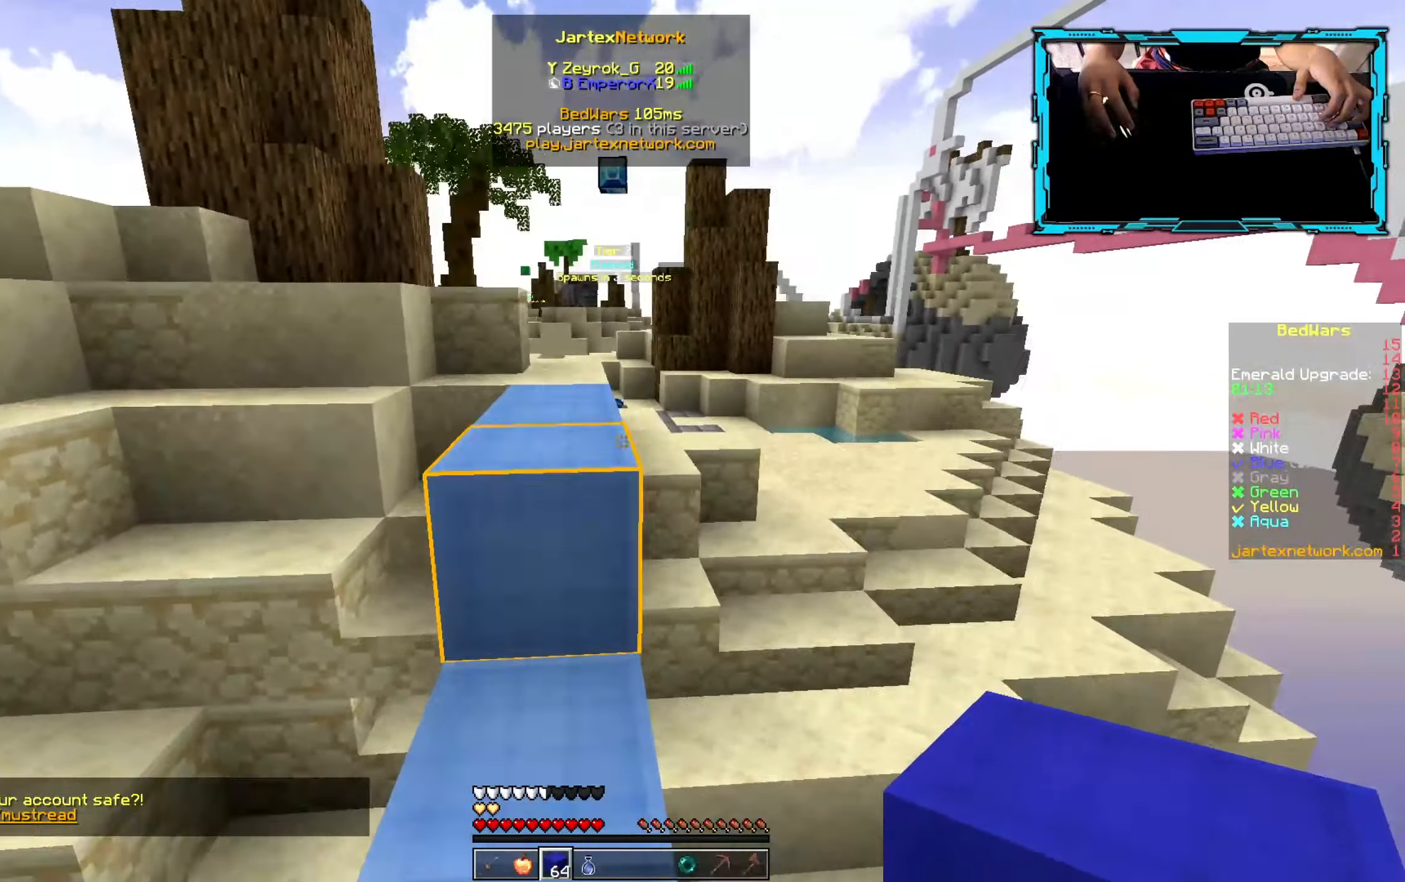
{"keys": ["w"], "mouse": [], "events": []}
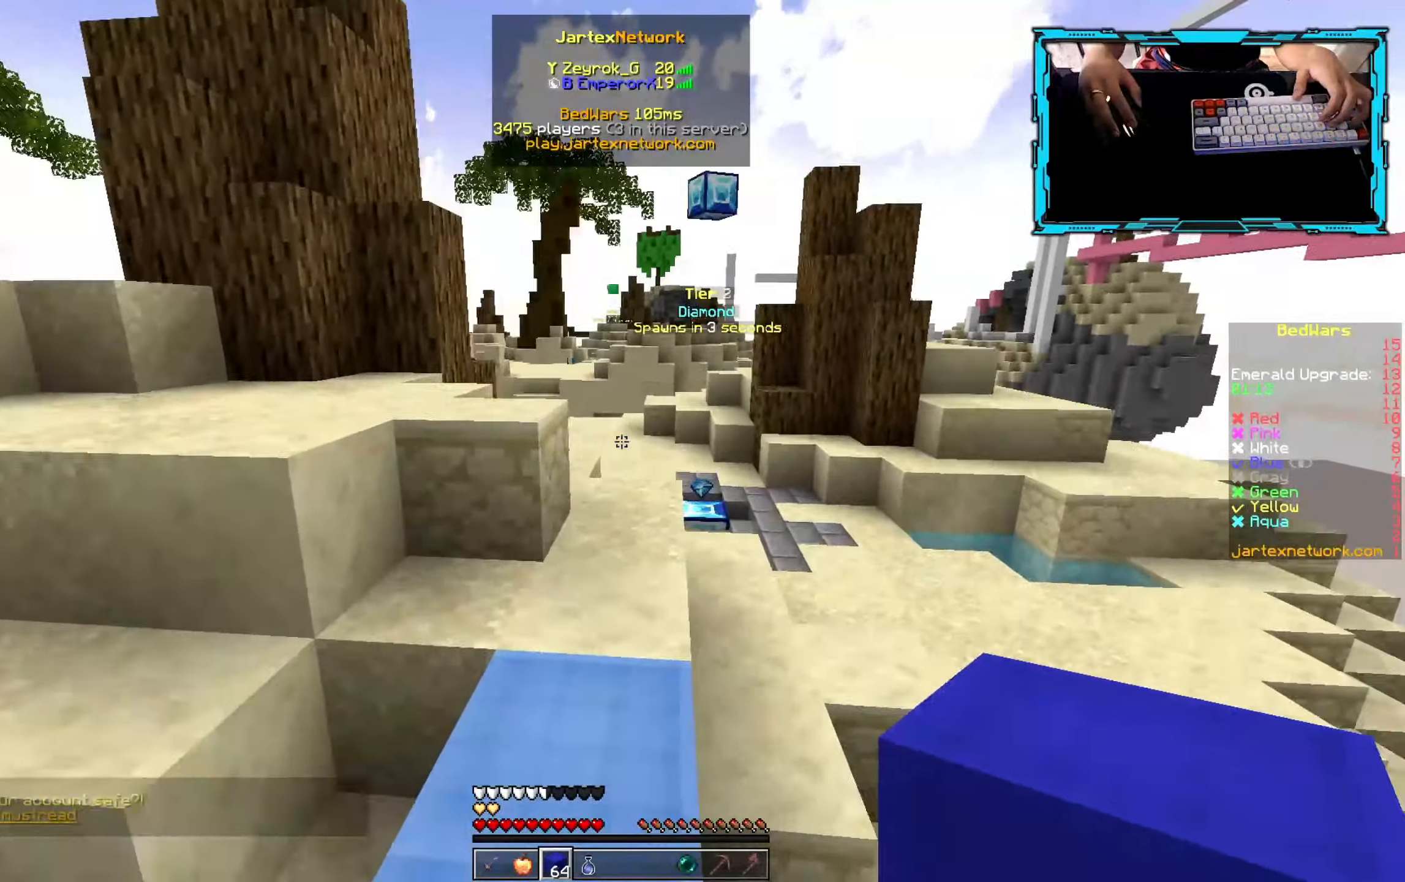
{"keys": ["w"], "mouse": [], "events": []}
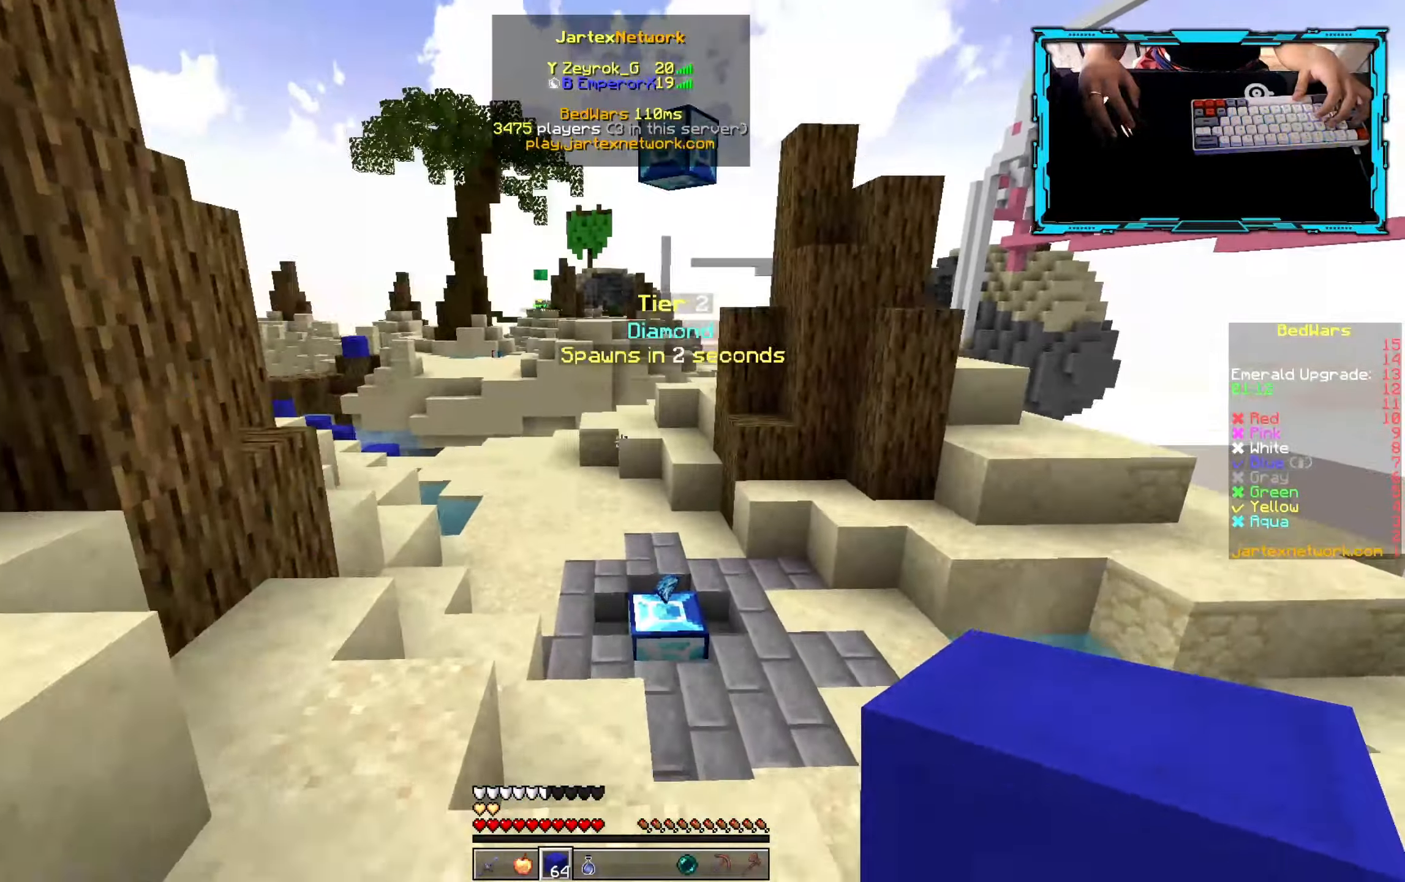
{"keys": ["w"], "mouse": [], "events": [[83, "d", "down"], [317, "d", "up"]]}
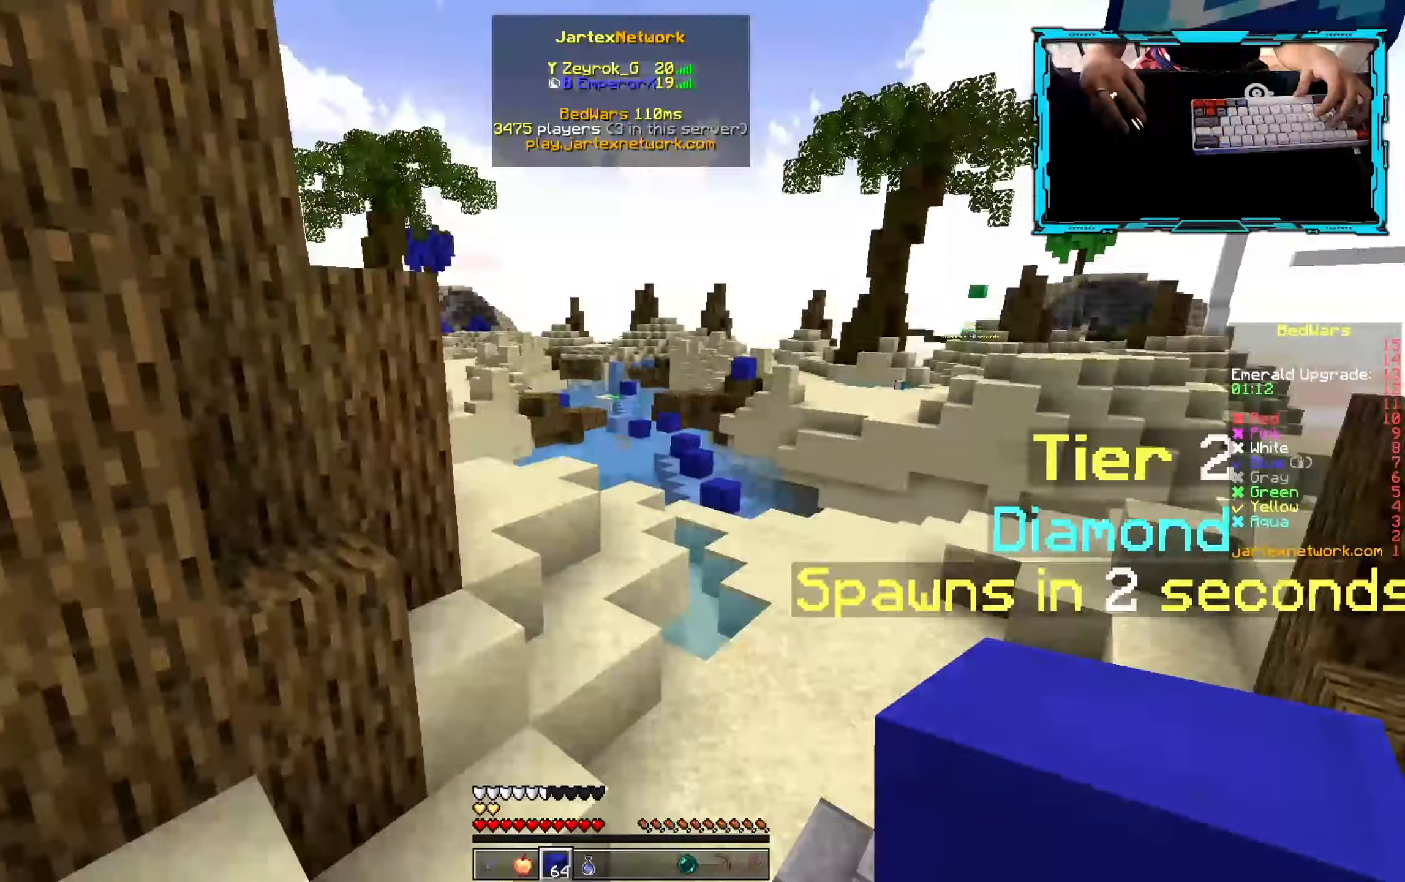
{"keys": ["d", "w"], "mouse": [], "events": [[300, "d", "down"]]}
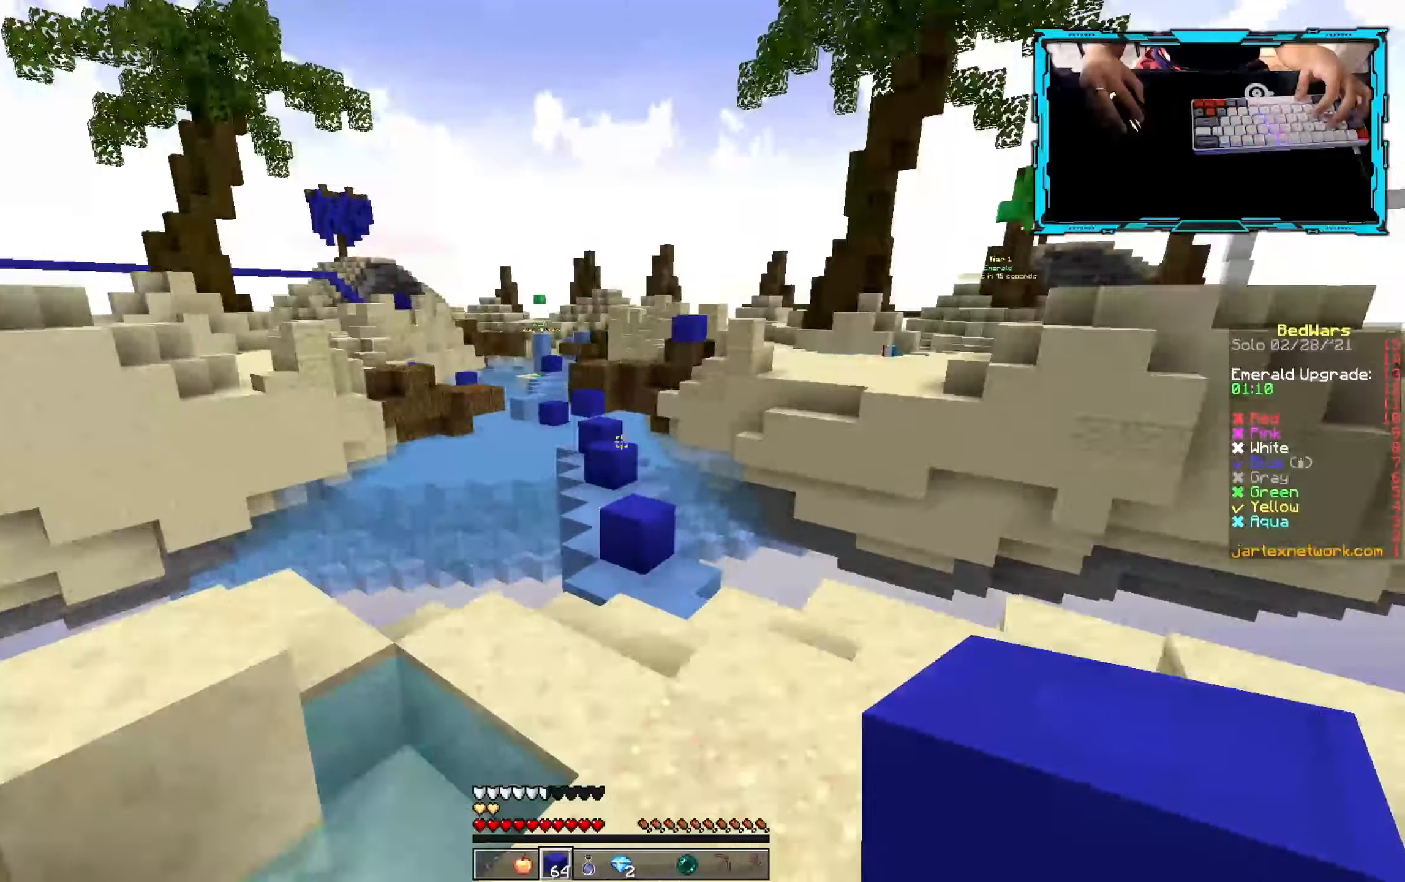
{"keys": ["w"], "mouse": [], "events": [[267, "d", "up"]]}
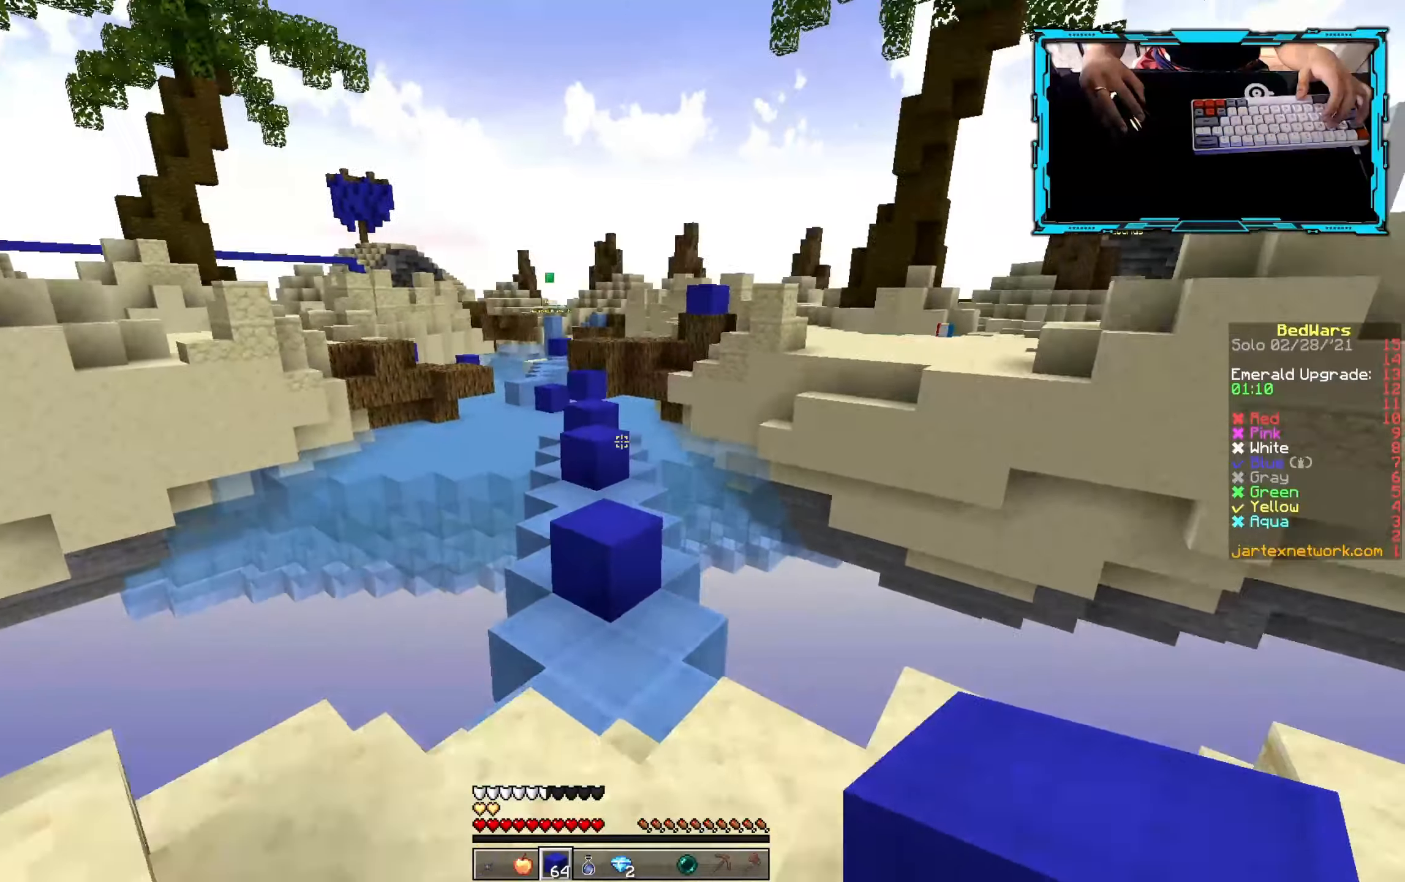
{"keys": [], "mouse": ["left", "right"], "events": [[267, "mouse_left", "down"], [283, "mouse_right", "down"], [283, "w", "up"]]}
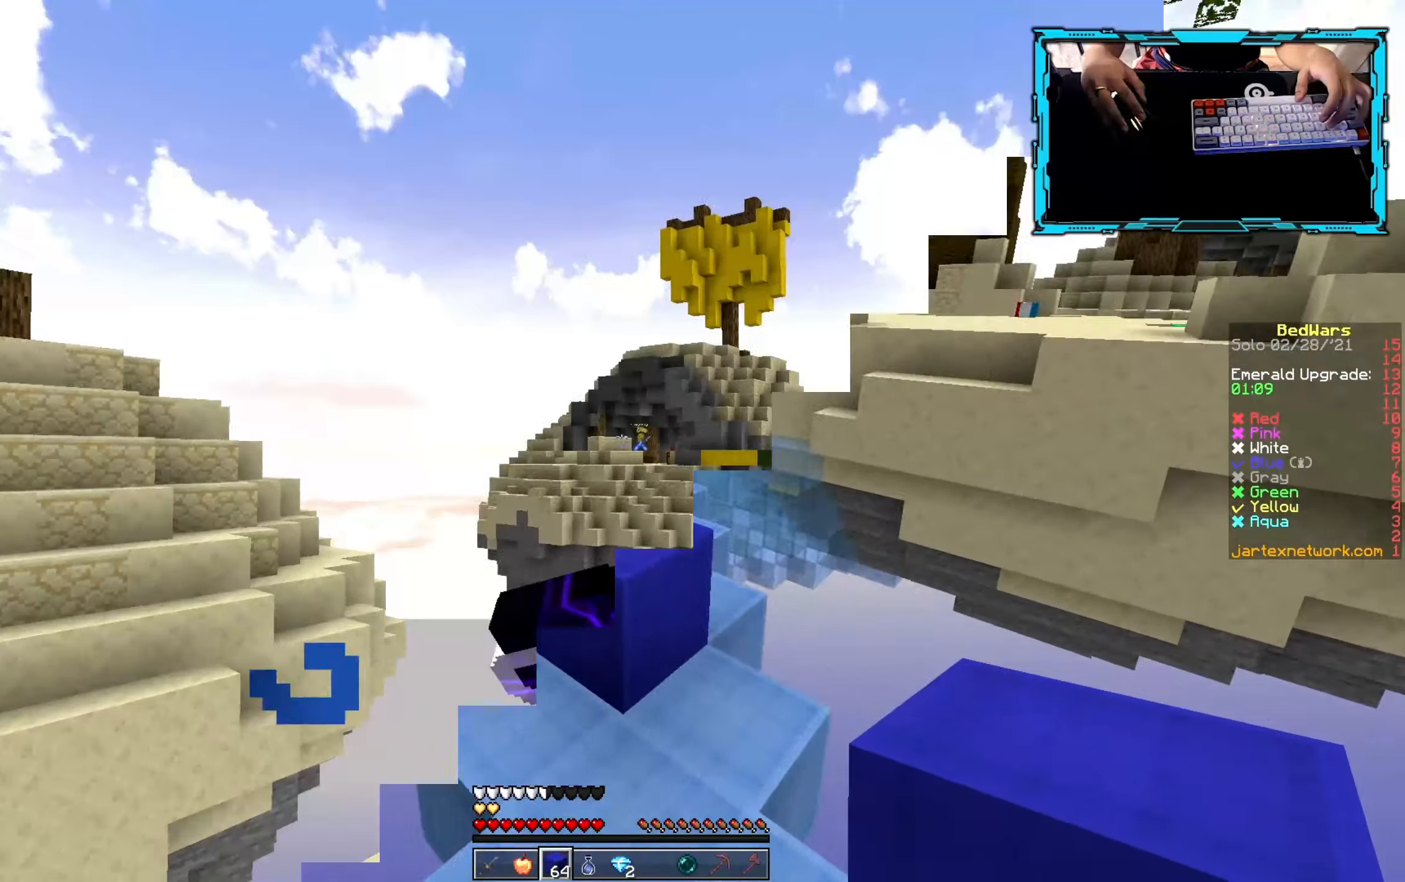
{"keys": [], "mouse": ["left", "right"], "events": []}
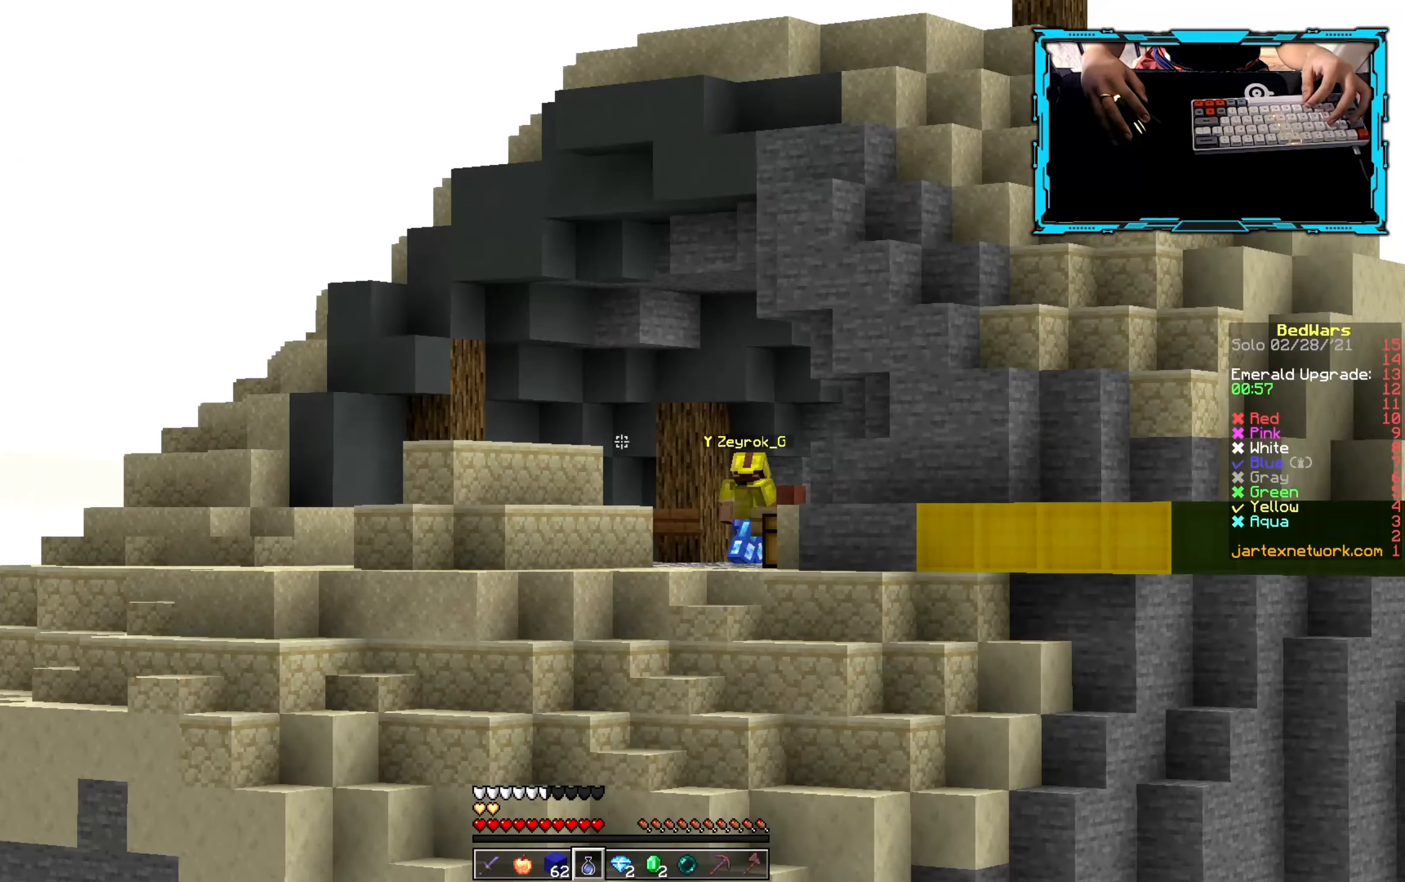
{"keys": [], "mouse": ["left", "right"], "events": []}
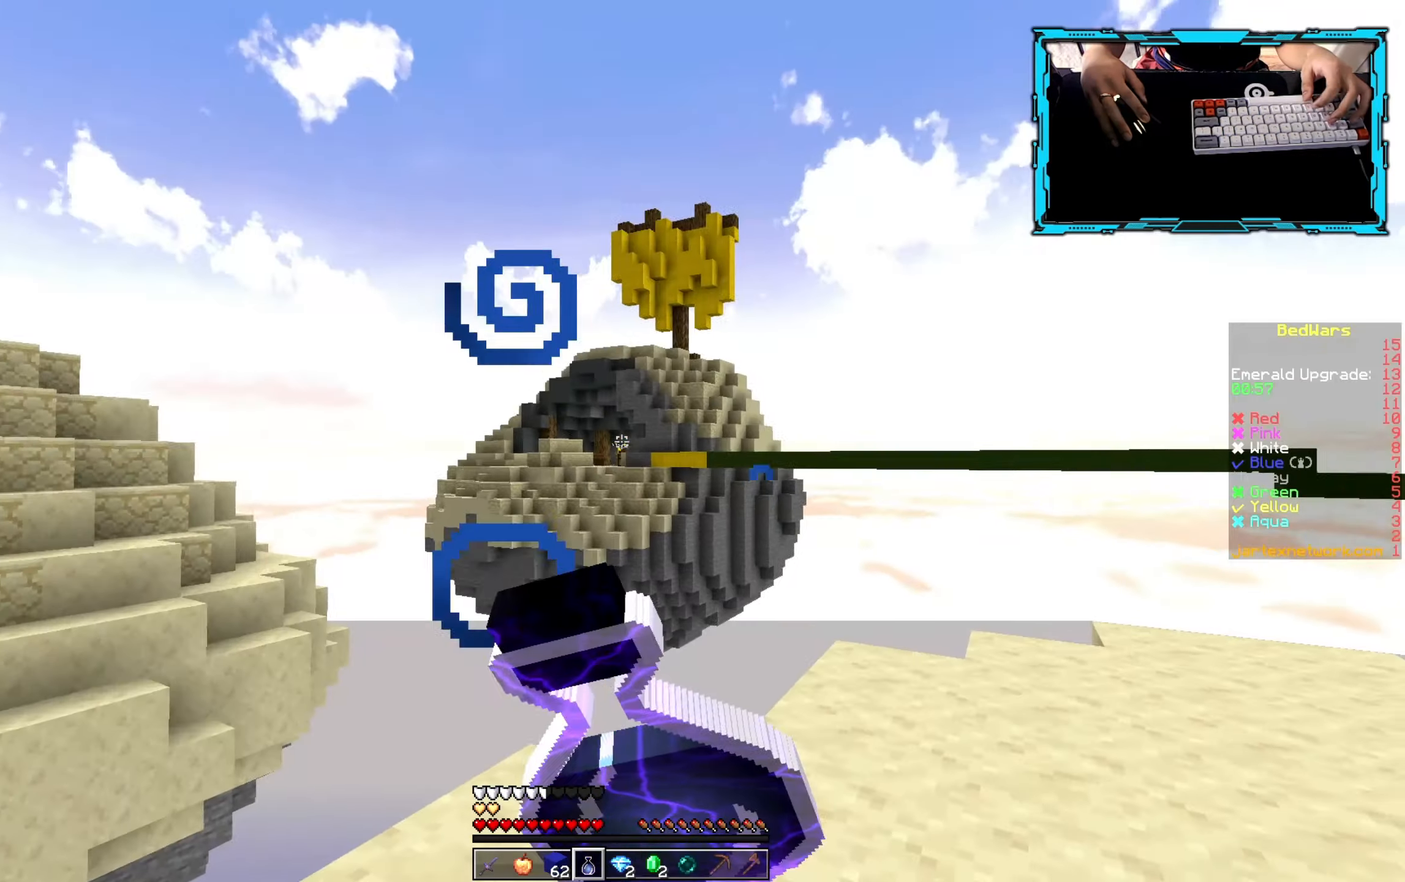
{"keys": [], "mouse": ["left", "right"], "events": []}
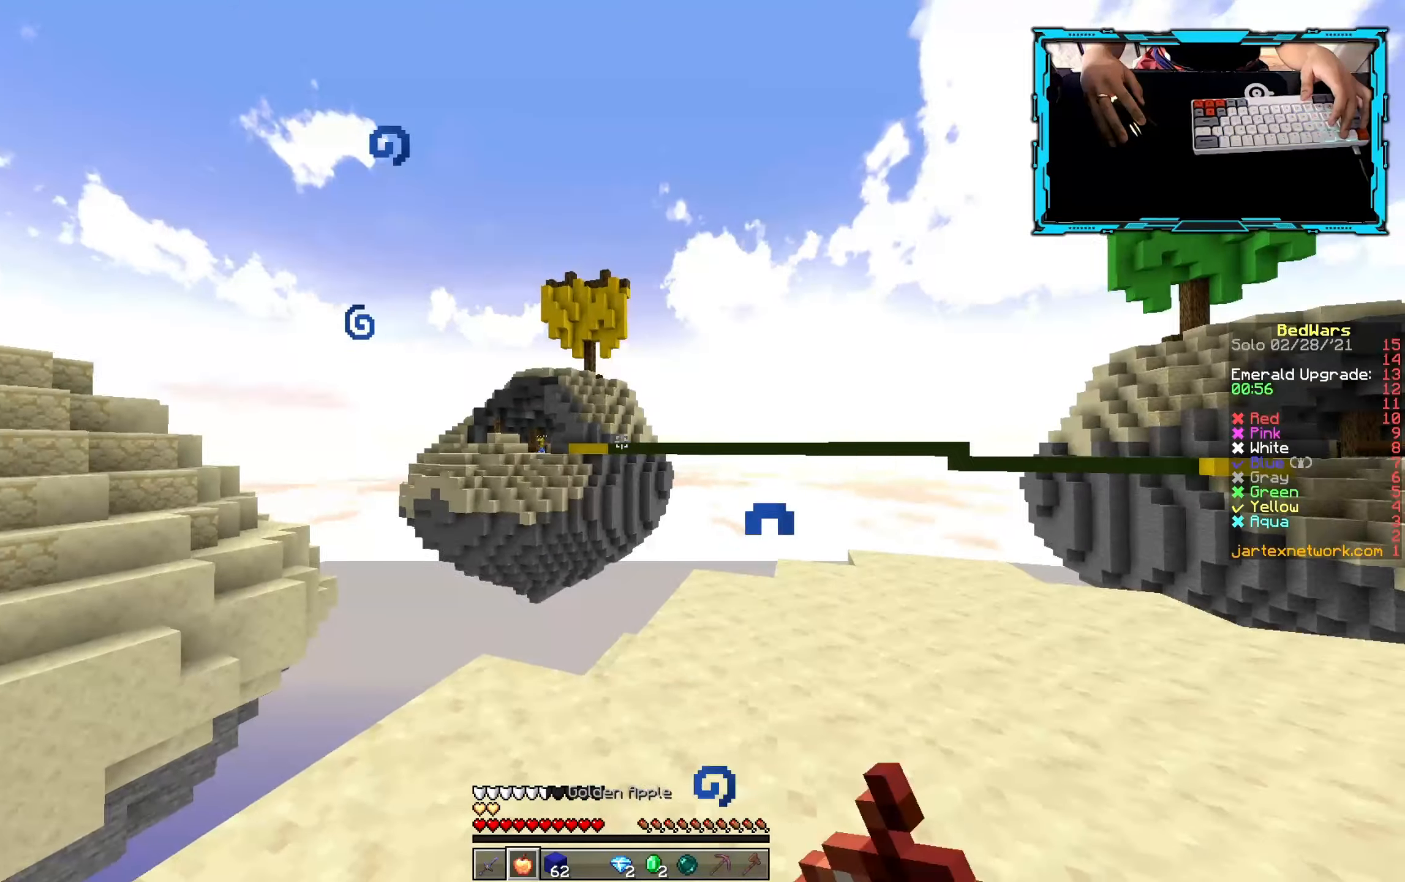
{"keys": ["d", "w"], "mouse": ["left", "right"], "events": [[167, "d", "down"], [317, "w", "down"]]}
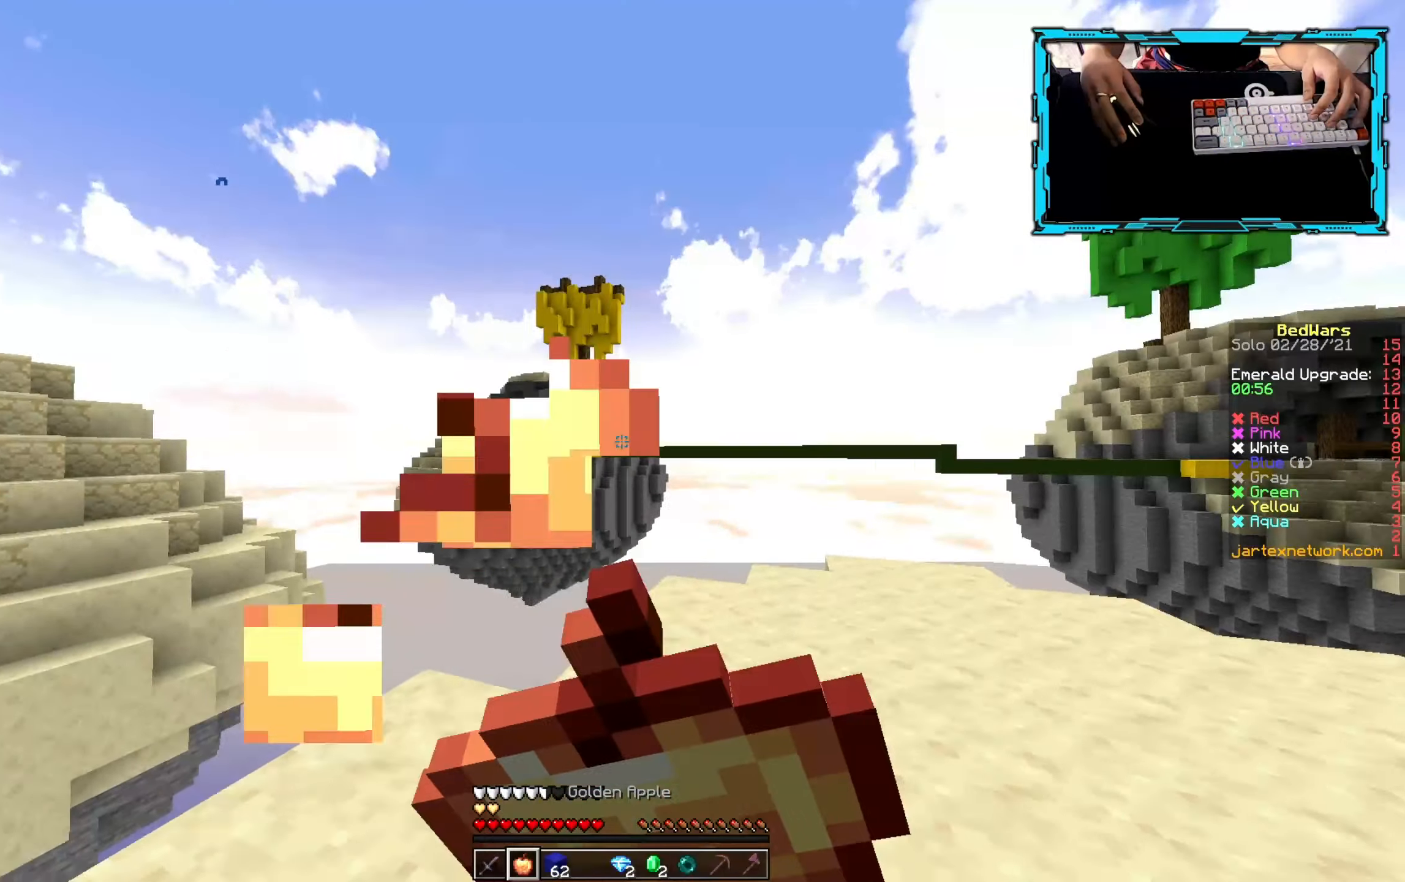
{"keys": ["d", "w"], "mouse": ["left", "right"], "events": []}
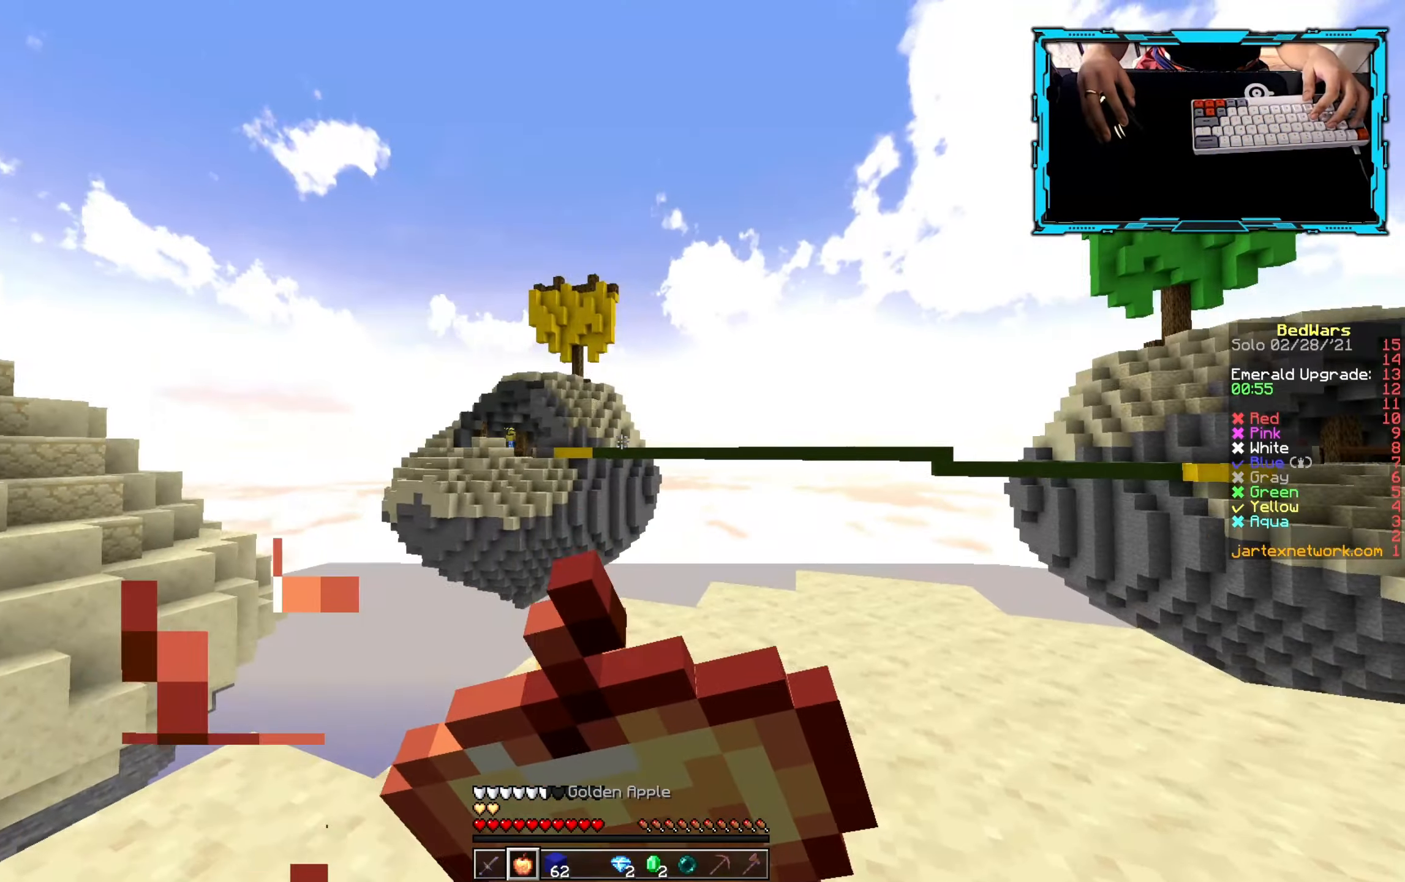
{"keys": ["w"], "mouse": ["left", "right"], "events": [[433, "d", "up"]]}
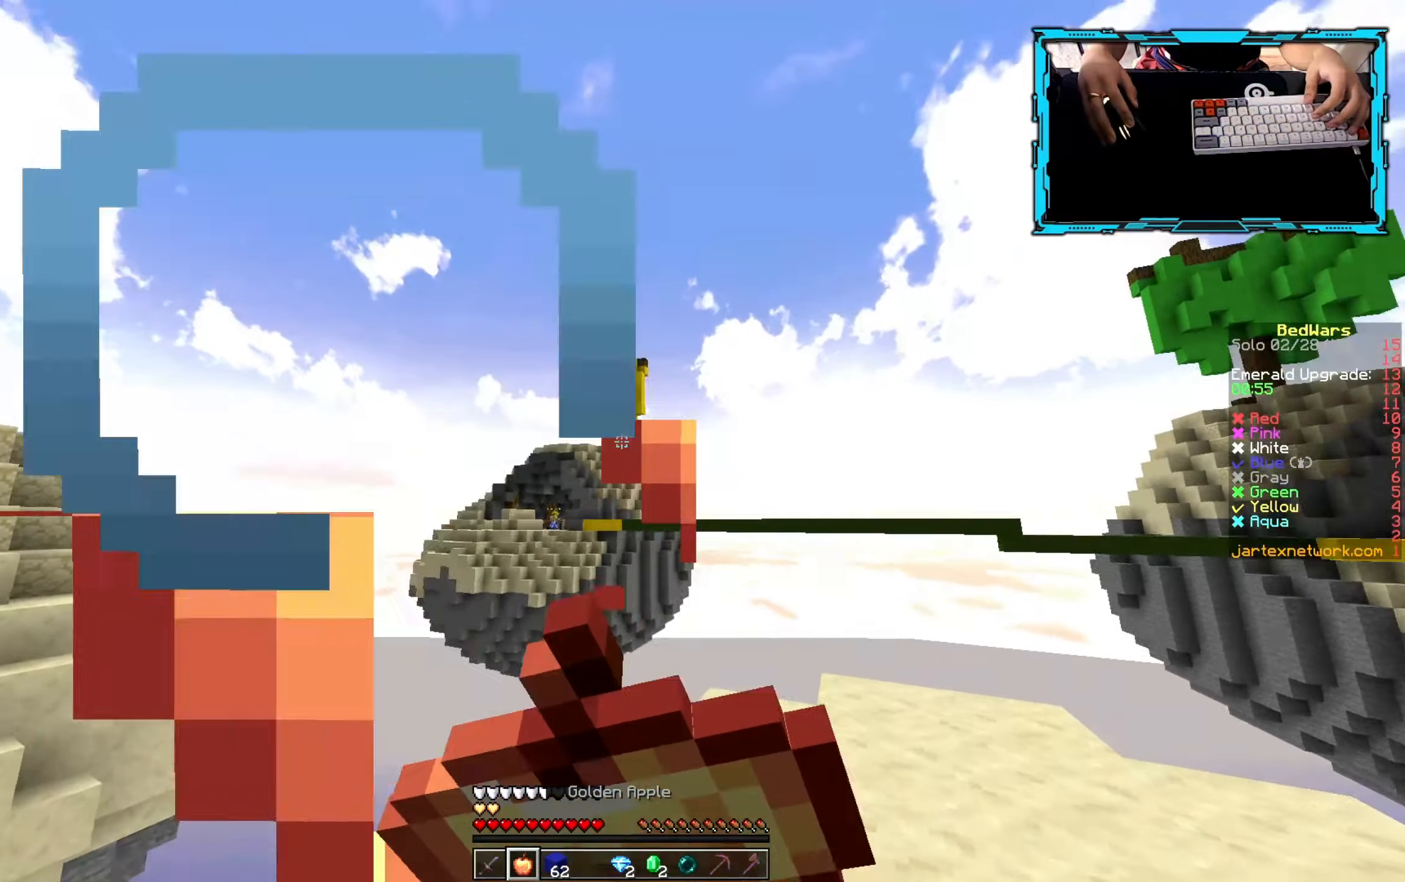
{"keys": [], "mouse": [], "events": [[83, "w", "up"], [133, "mouse_left", "up"], [267, "mouse_right", "up"]]}